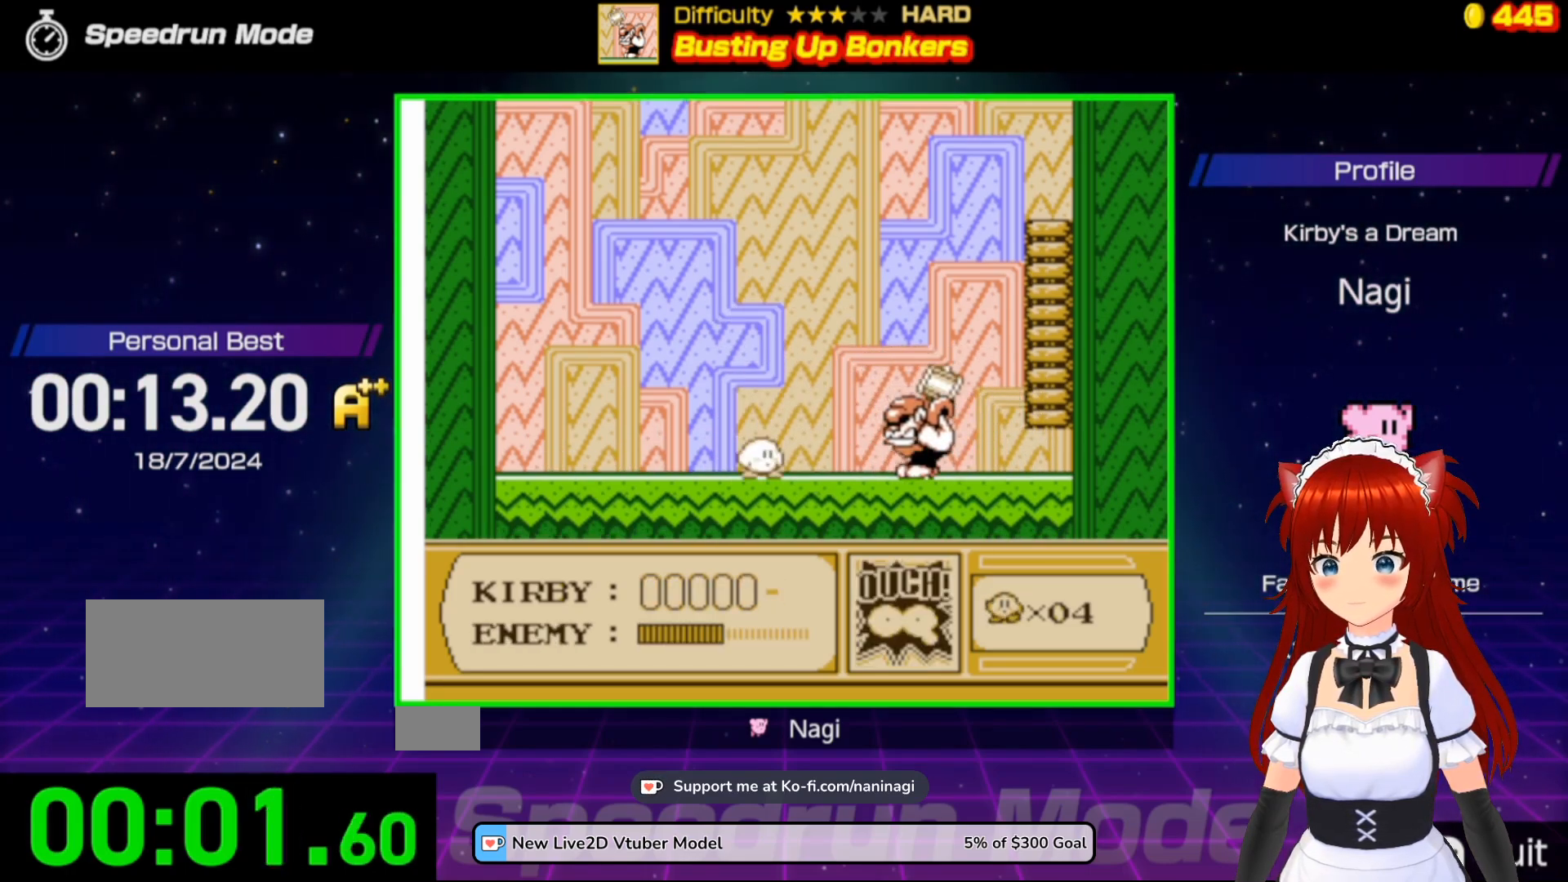
Gameplay with a controller (Nintendo layout); each line is a JSON object with the inputs held at the frame after it. "events" lists button and stick changes between this image and that frame as [ms after this image, input, new state], when the widget could be followed in between. Not read: L3 R3.
{"buttons": [], "events": []}
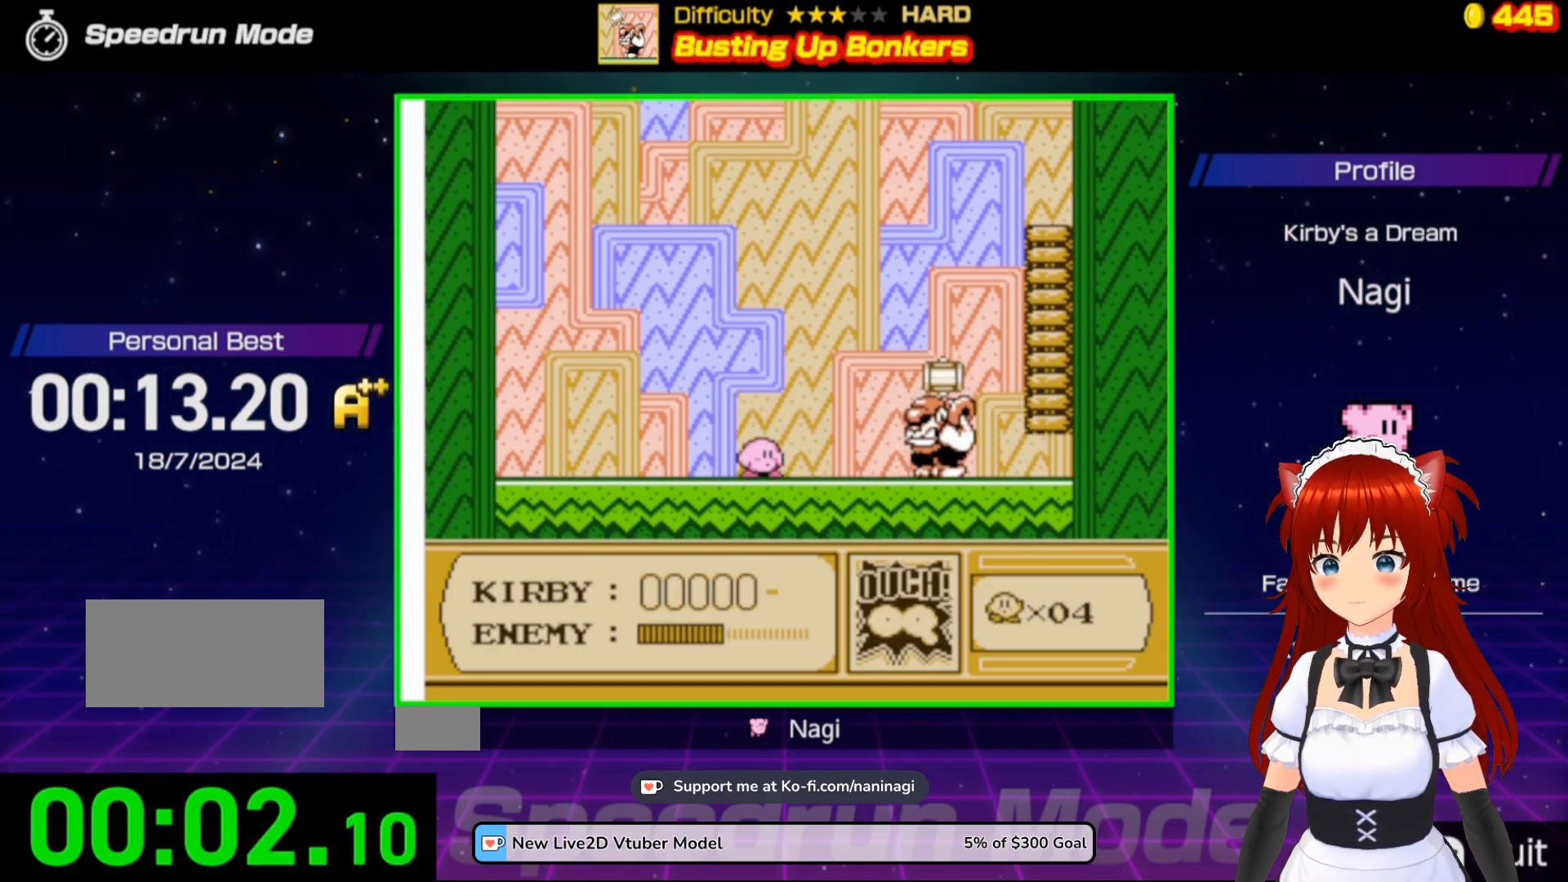
{"buttons": [], "events": [[133, "A", "down"], [200, "DPAD_LEFT", "down"], [350, "A", "up"], [450, "DPAD_LEFT", "up"]]}
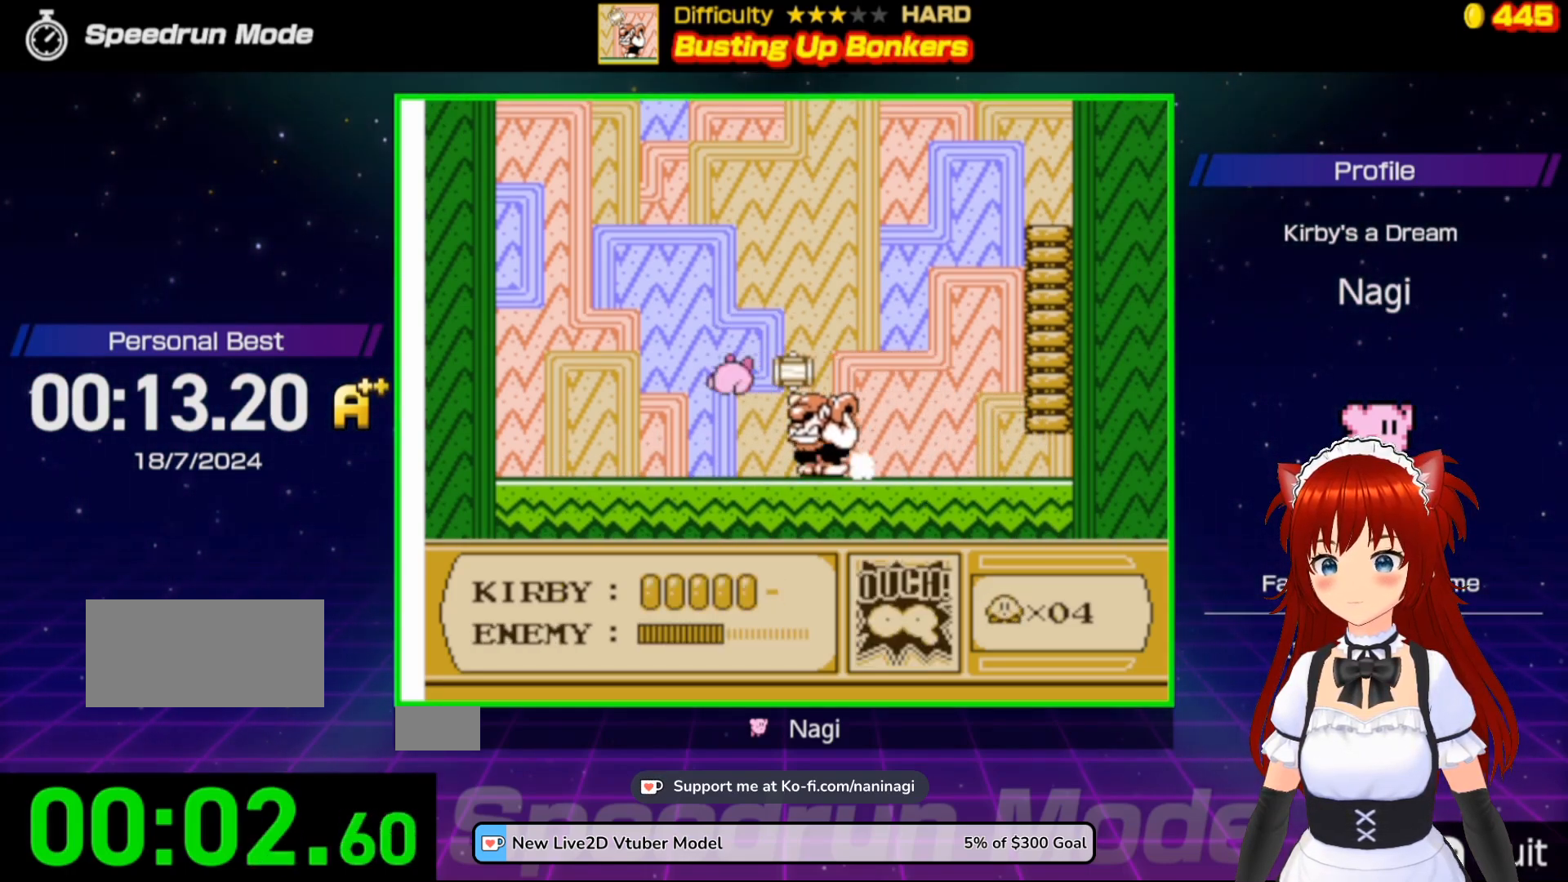
{"buttons": ["B"], "events": [[17, "DPAD_RIGHT", "down"], [117, "B", "down"], [117, "DPAD_RIGHT", "up"]]}
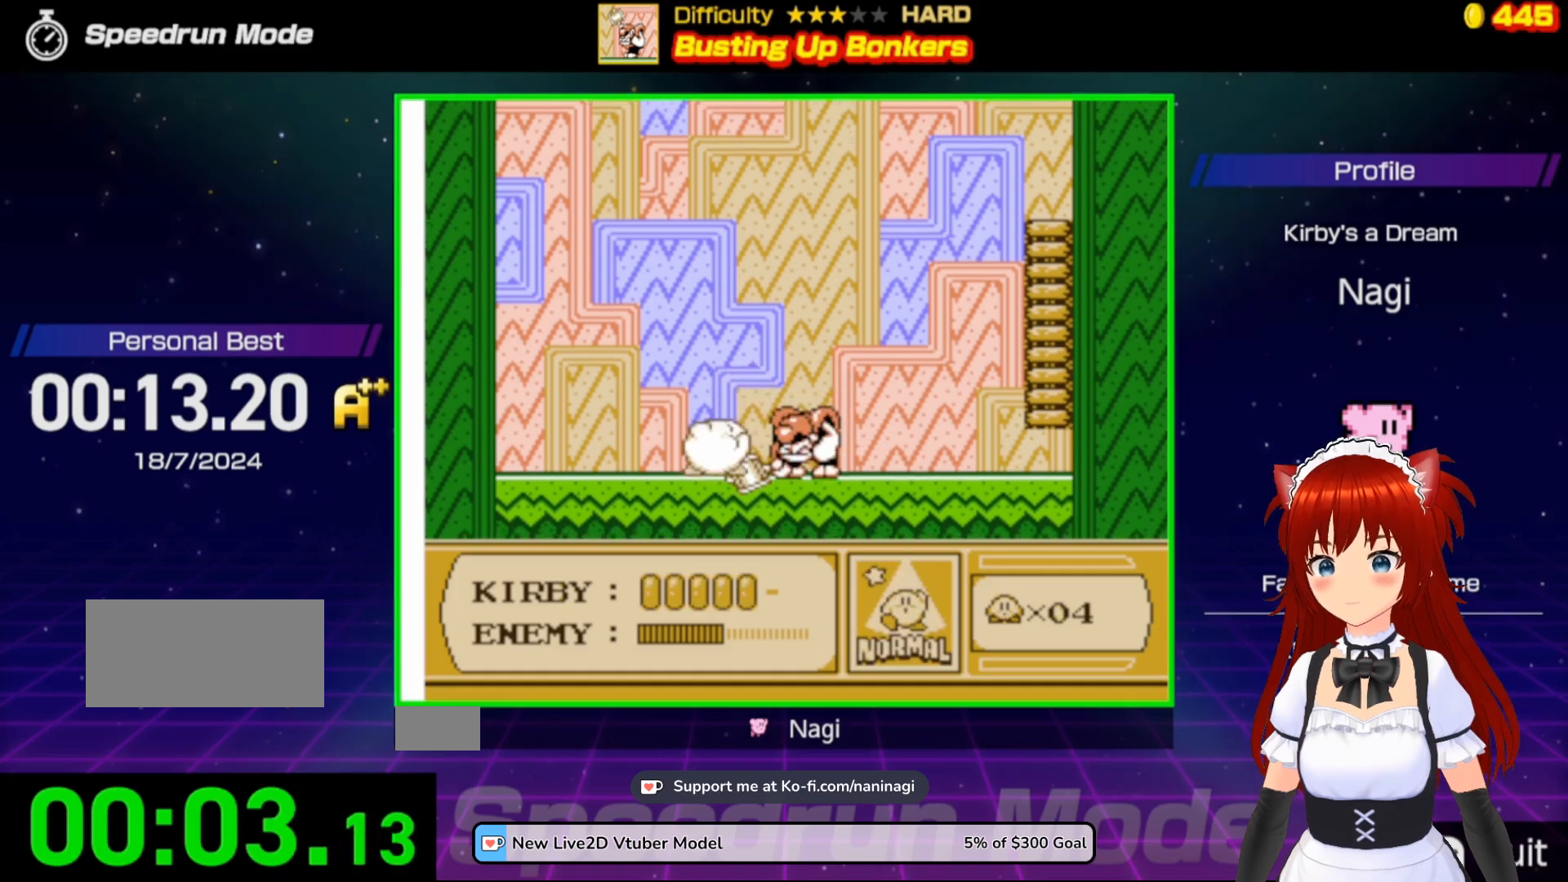
{"buttons": ["B"], "events": [[217, "B", "up"], [350, "B", "down"]]}
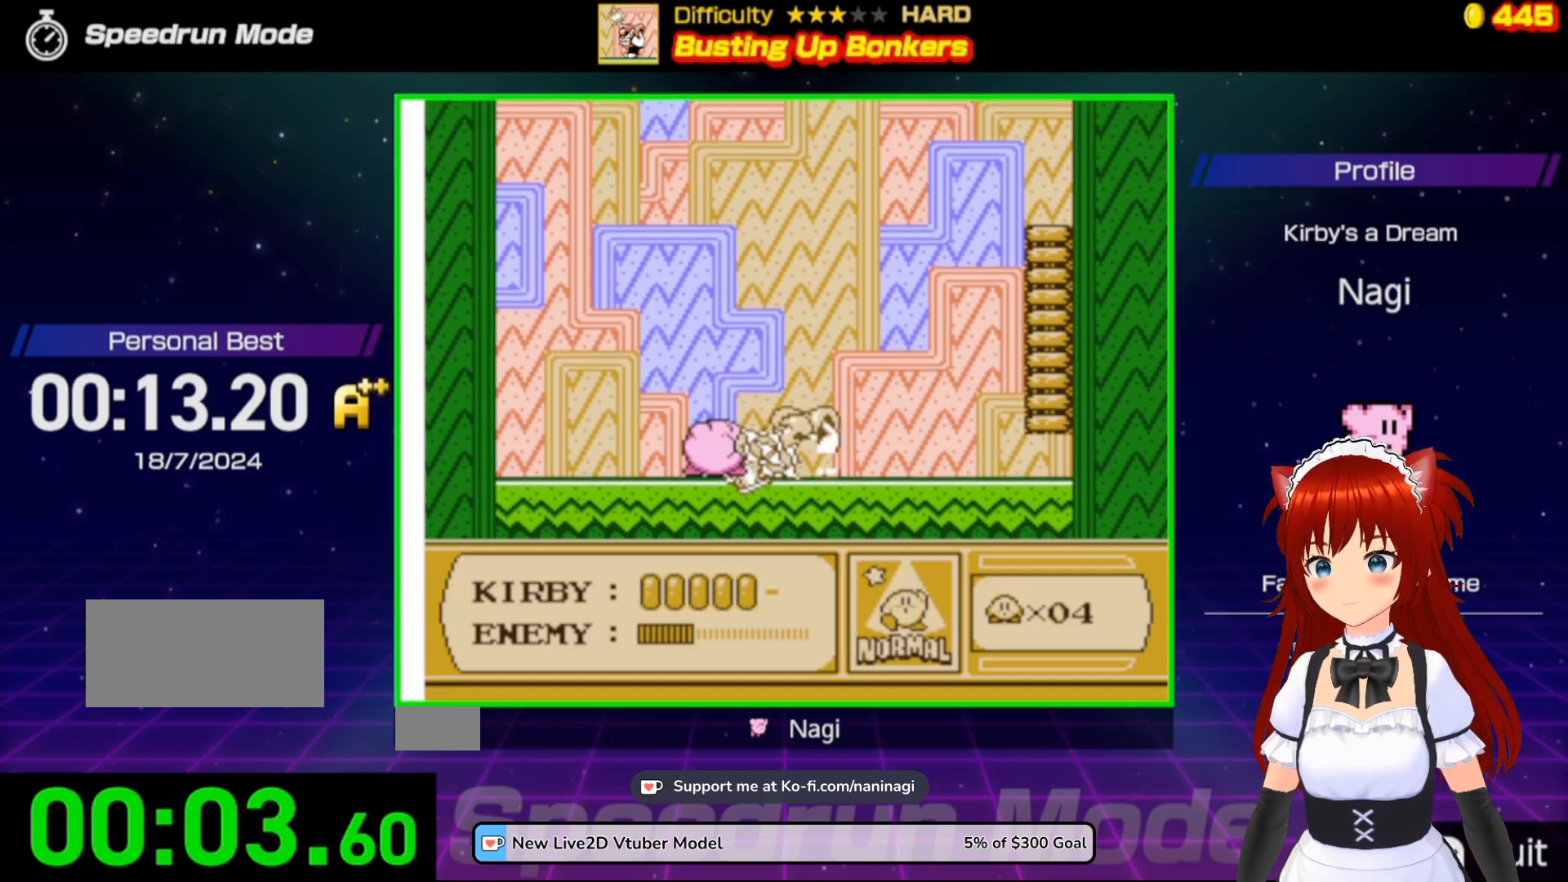
{"buttons": [], "events": [[17, "B", "up"]]}
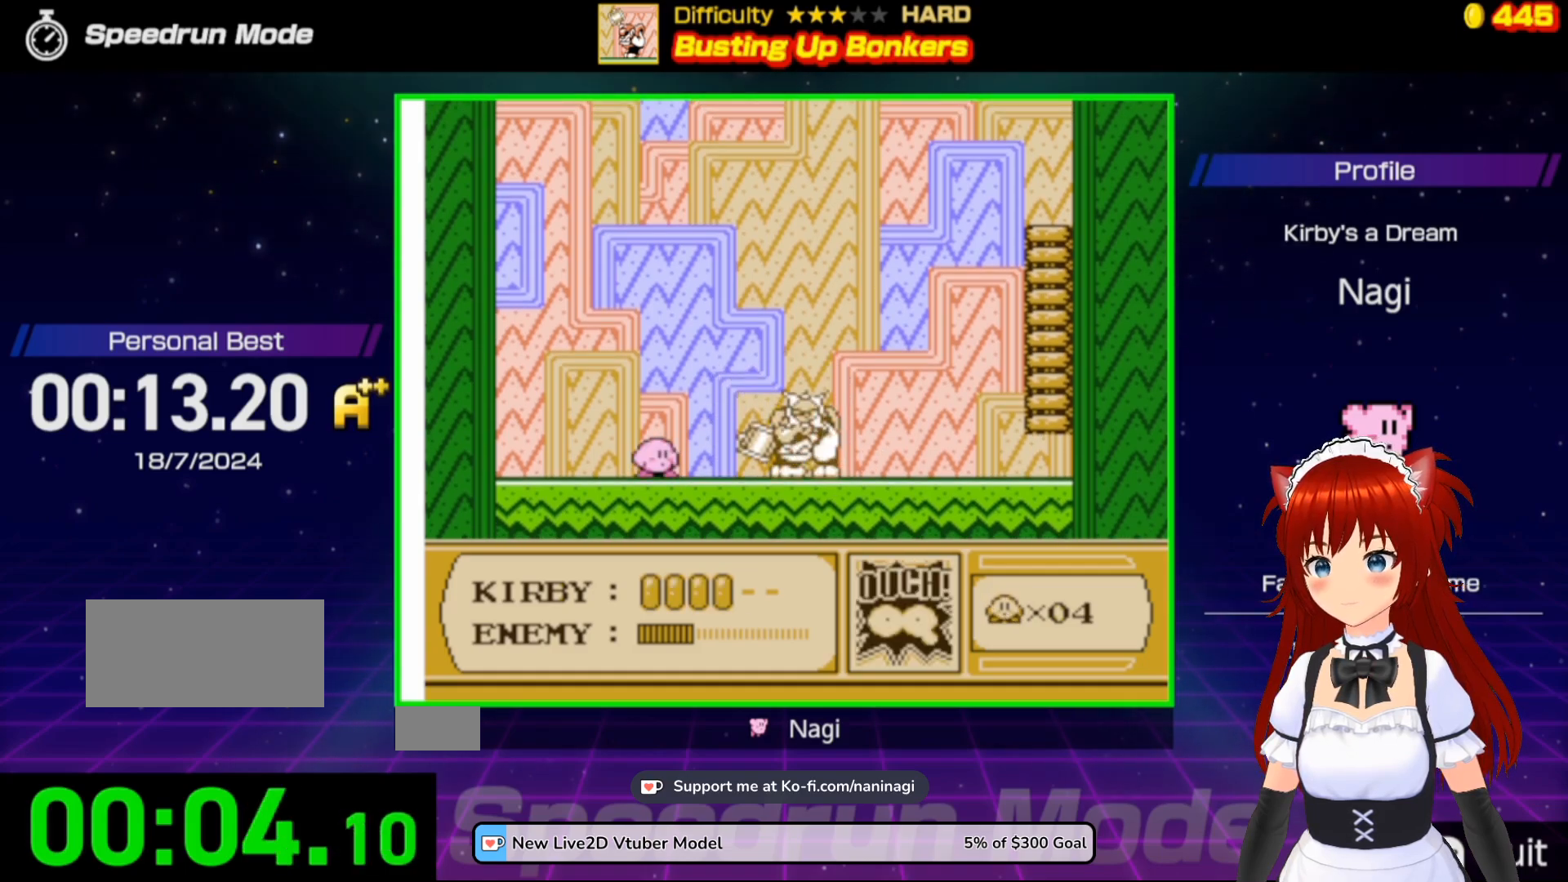
{"buttons": [], "events": [[183, "DPAD_RIGHT", "down"], [283, "DPAD_RIGHT", "up"]]}
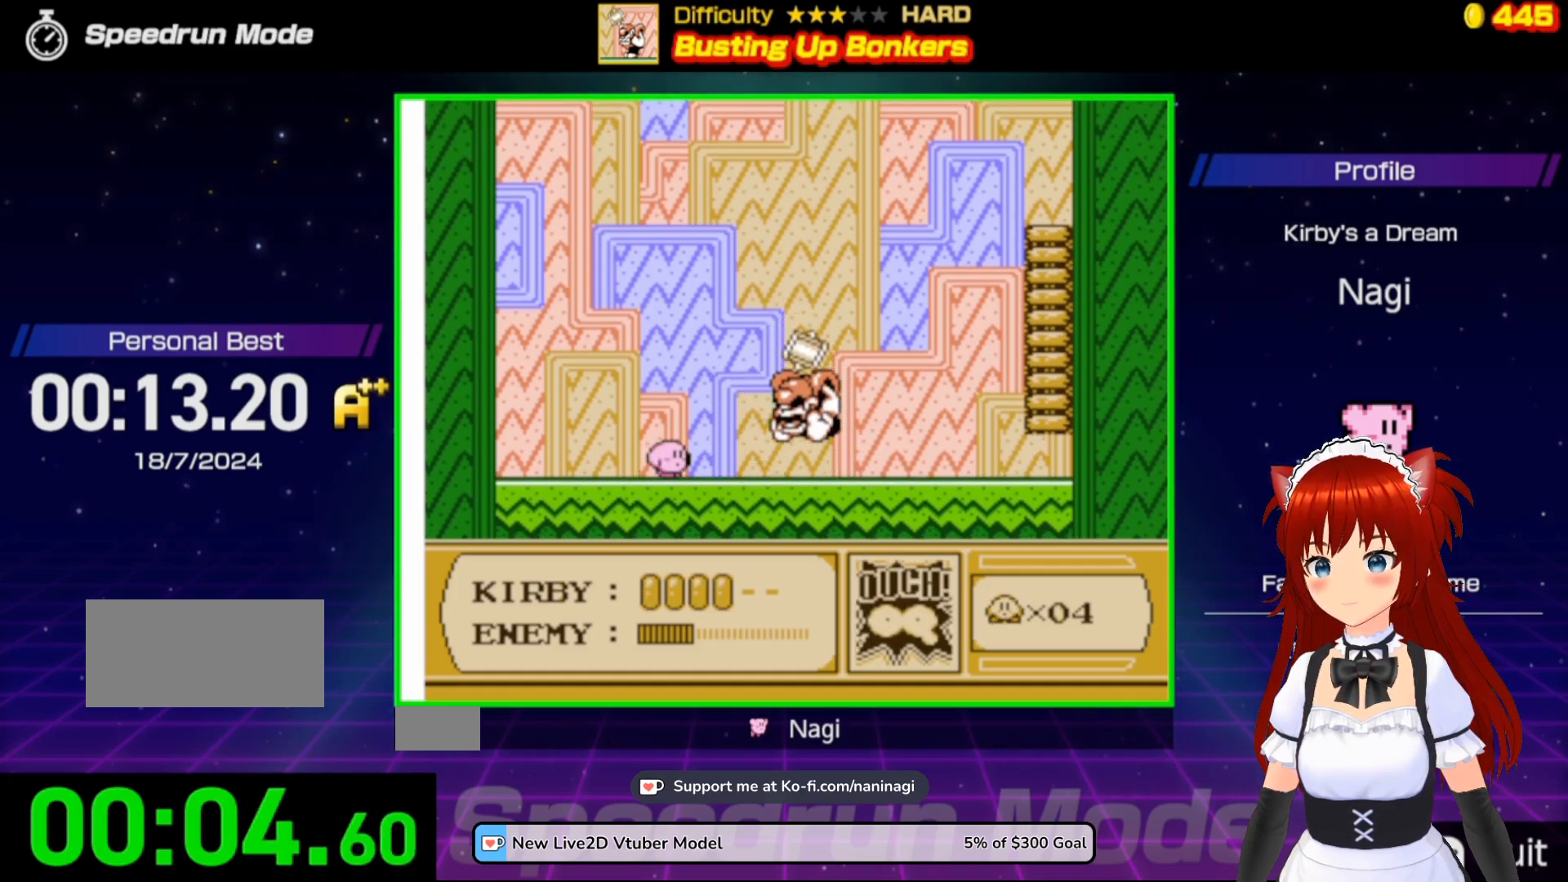
{"buttons": [], "events": []}
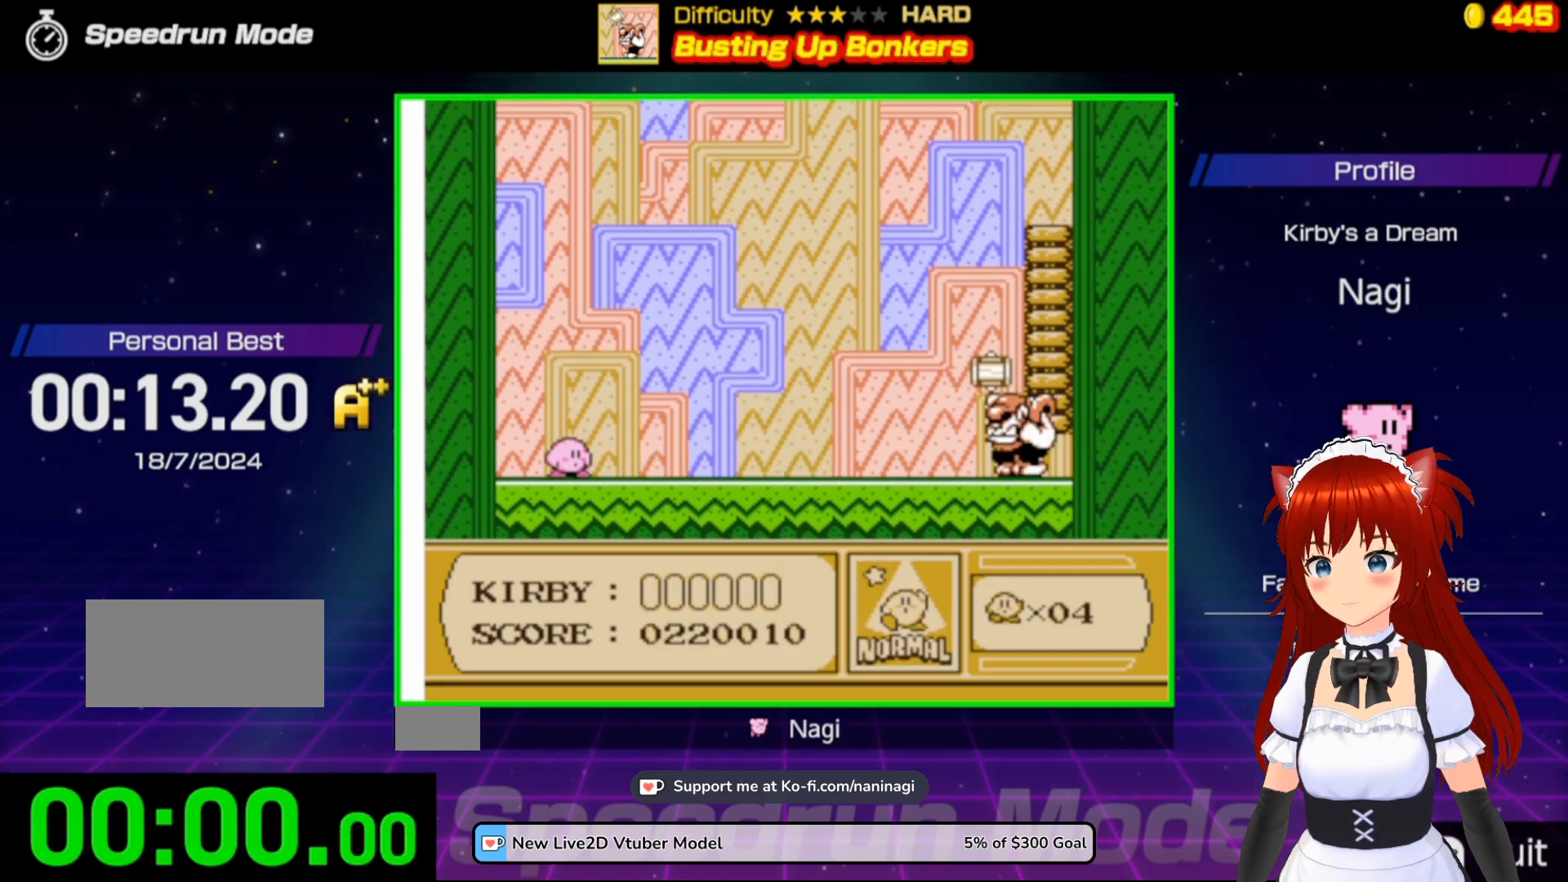
{"buttons": [], "events": []}
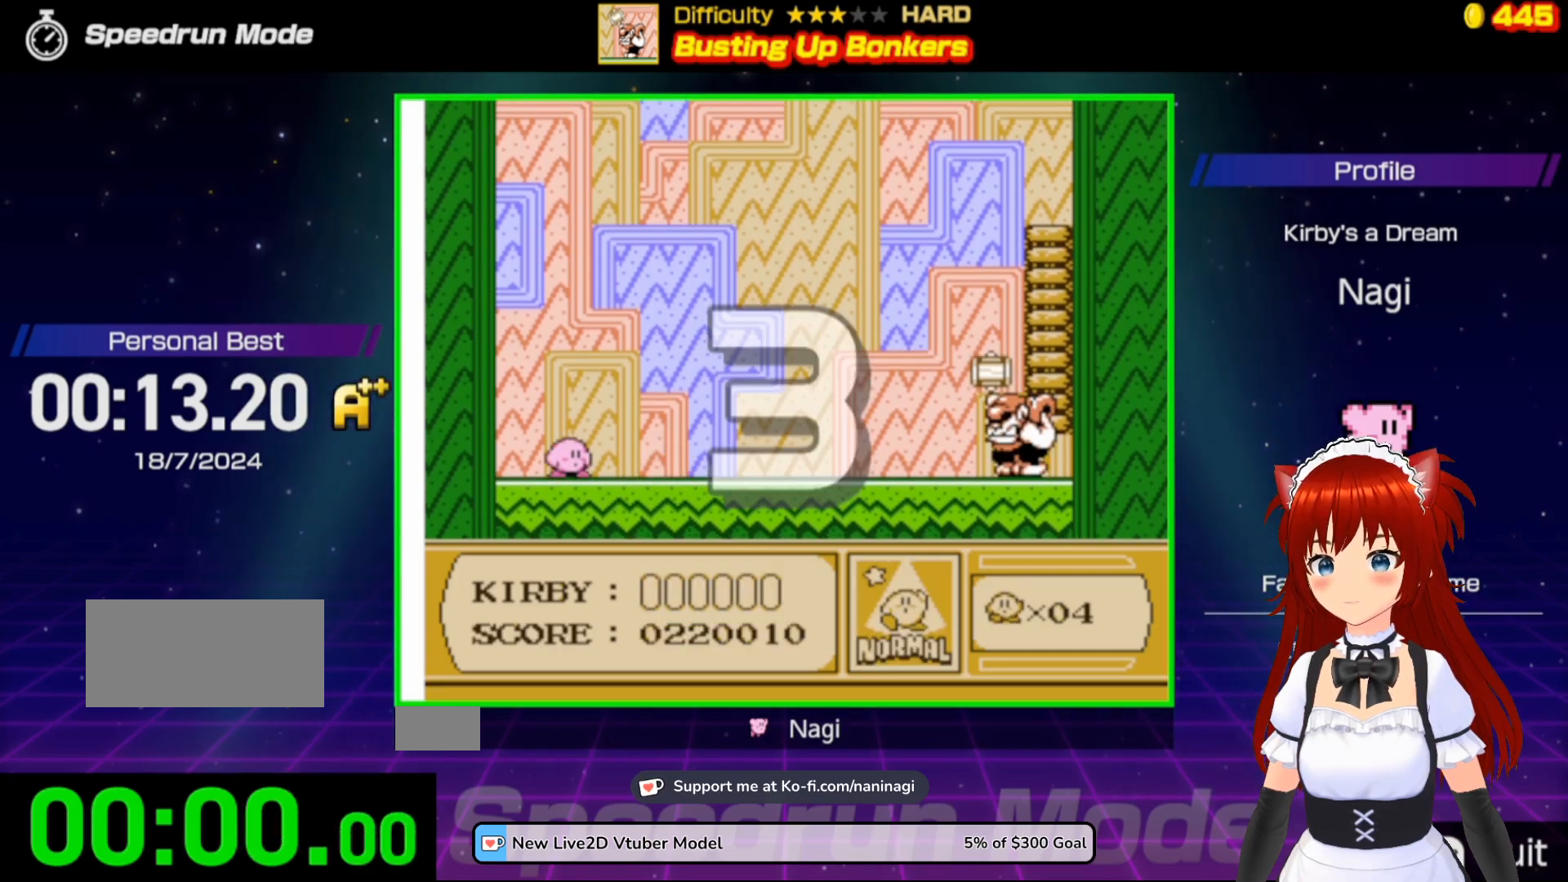
{"buttons": ["DPAD_RIGHT"], "events": [[350, "DPAD_RIGHT", "down"]]}
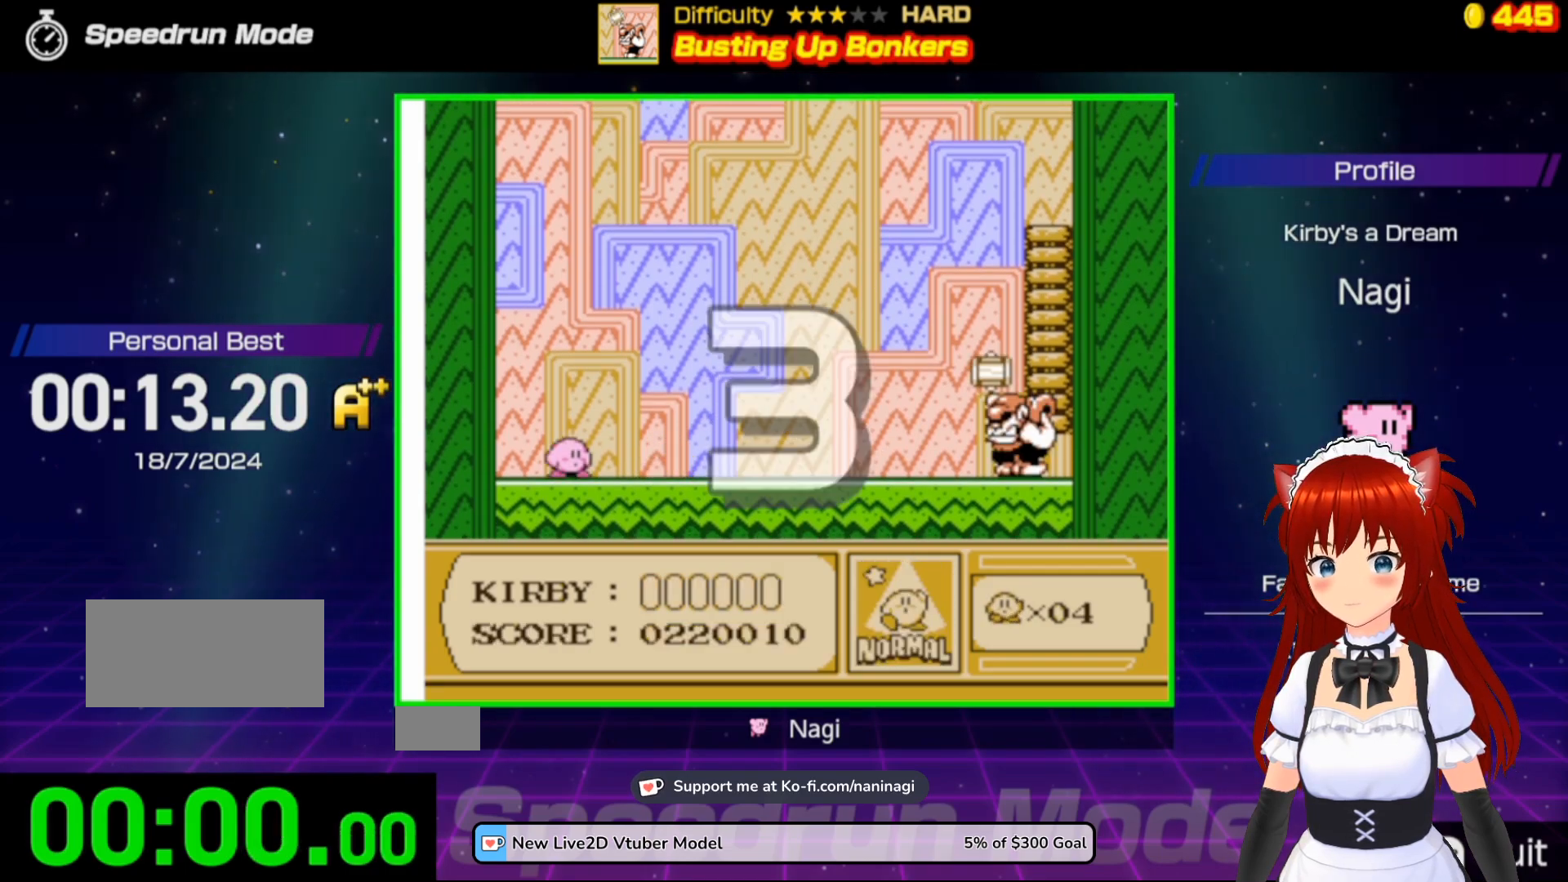
{"buttons": ["DPAD_RIGHT"], "events": []}
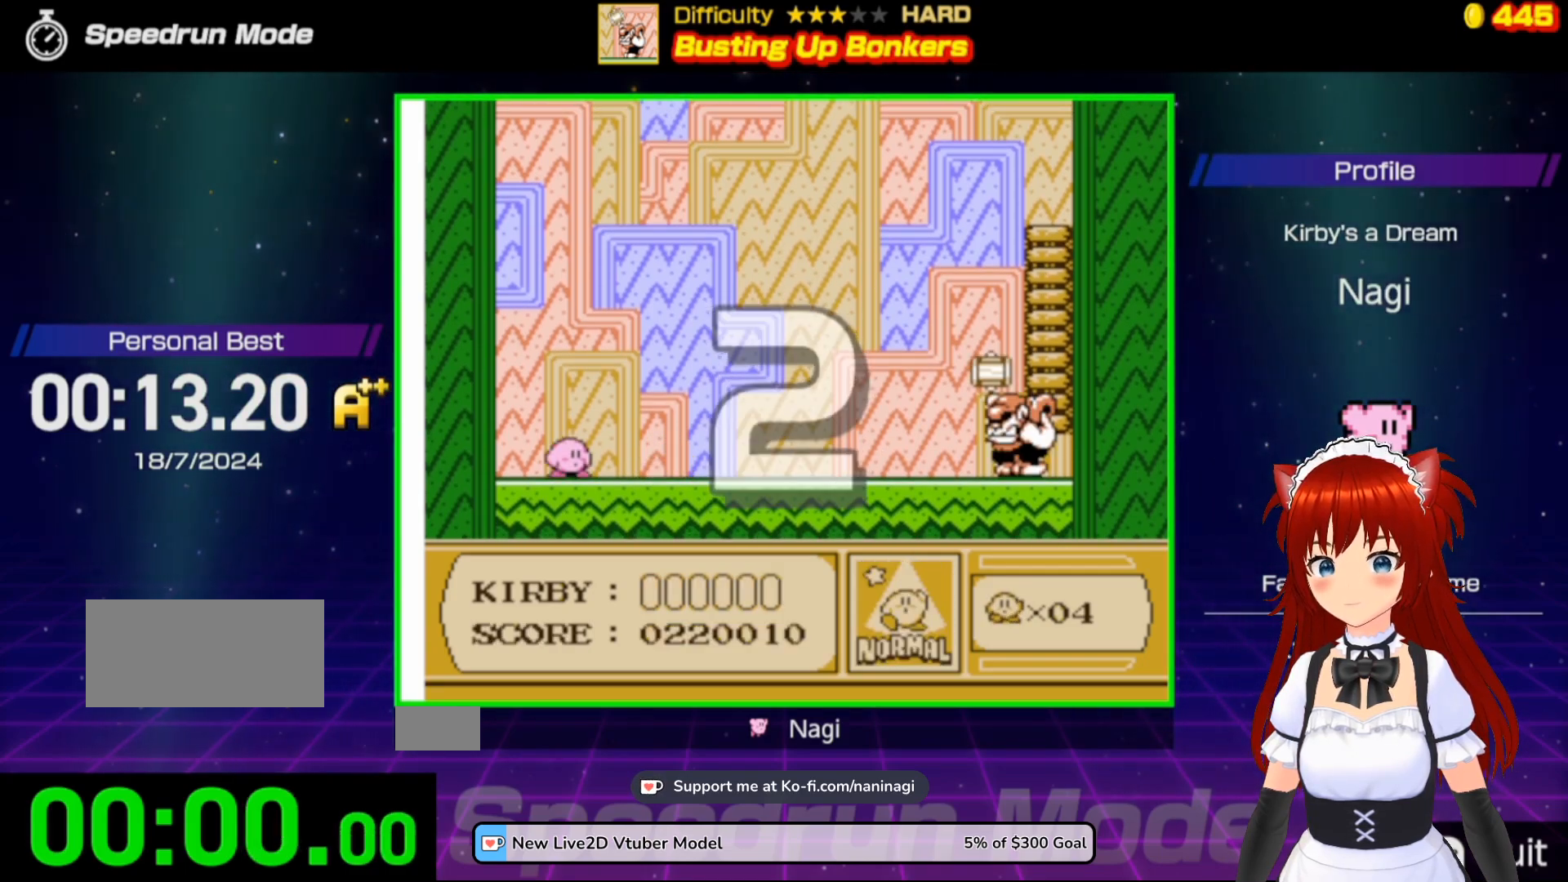
{"buttons": ["DPAD_RIGHT"], "events": []}
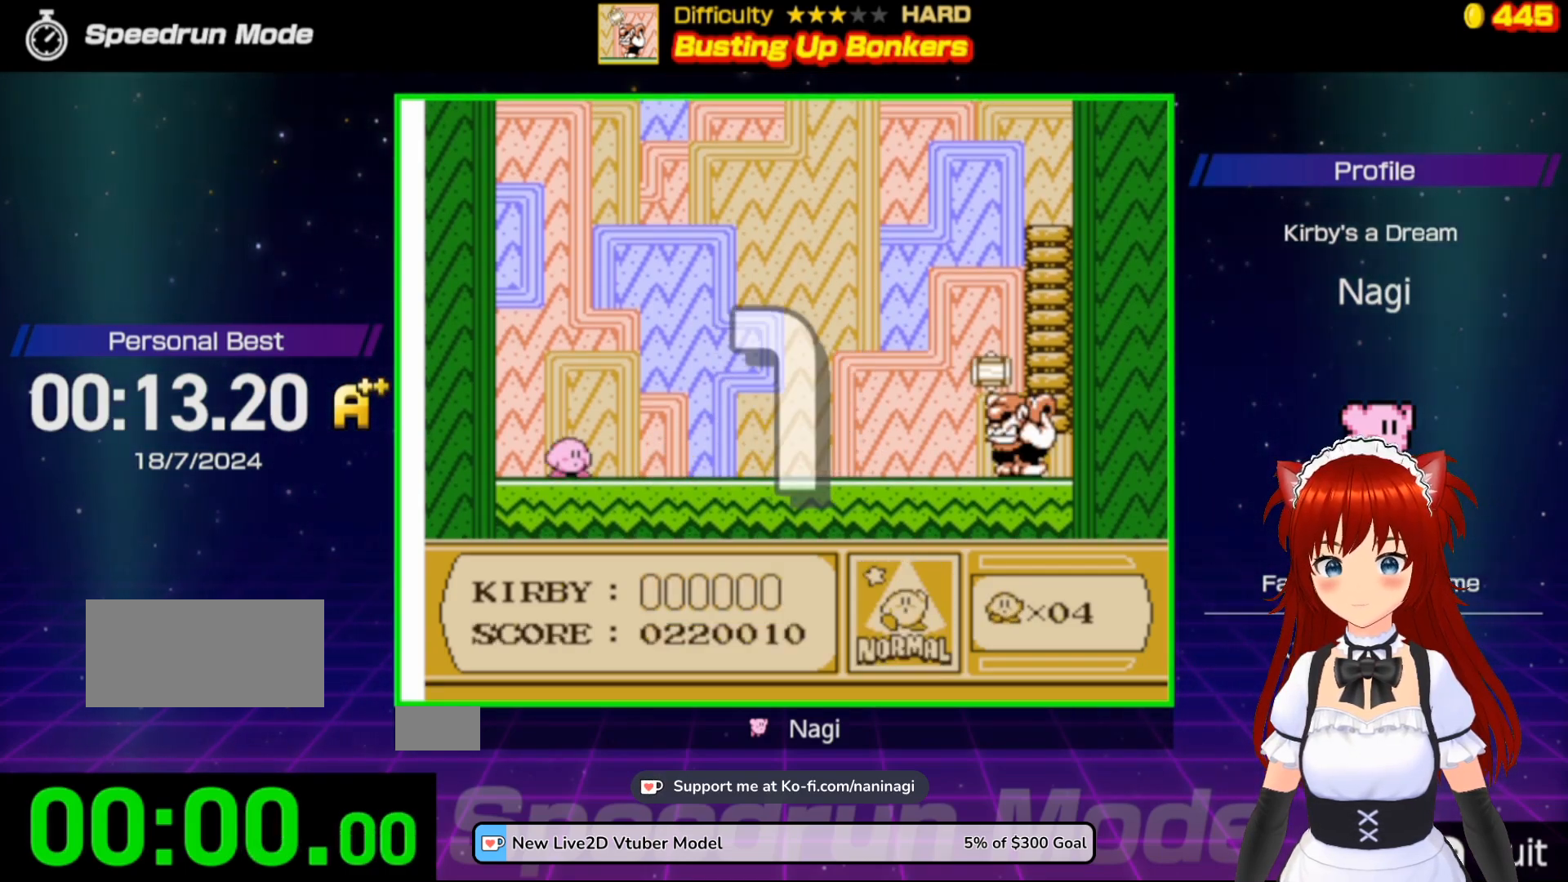
{"buttons": ["DPAD_RIGHT"], "events": []}
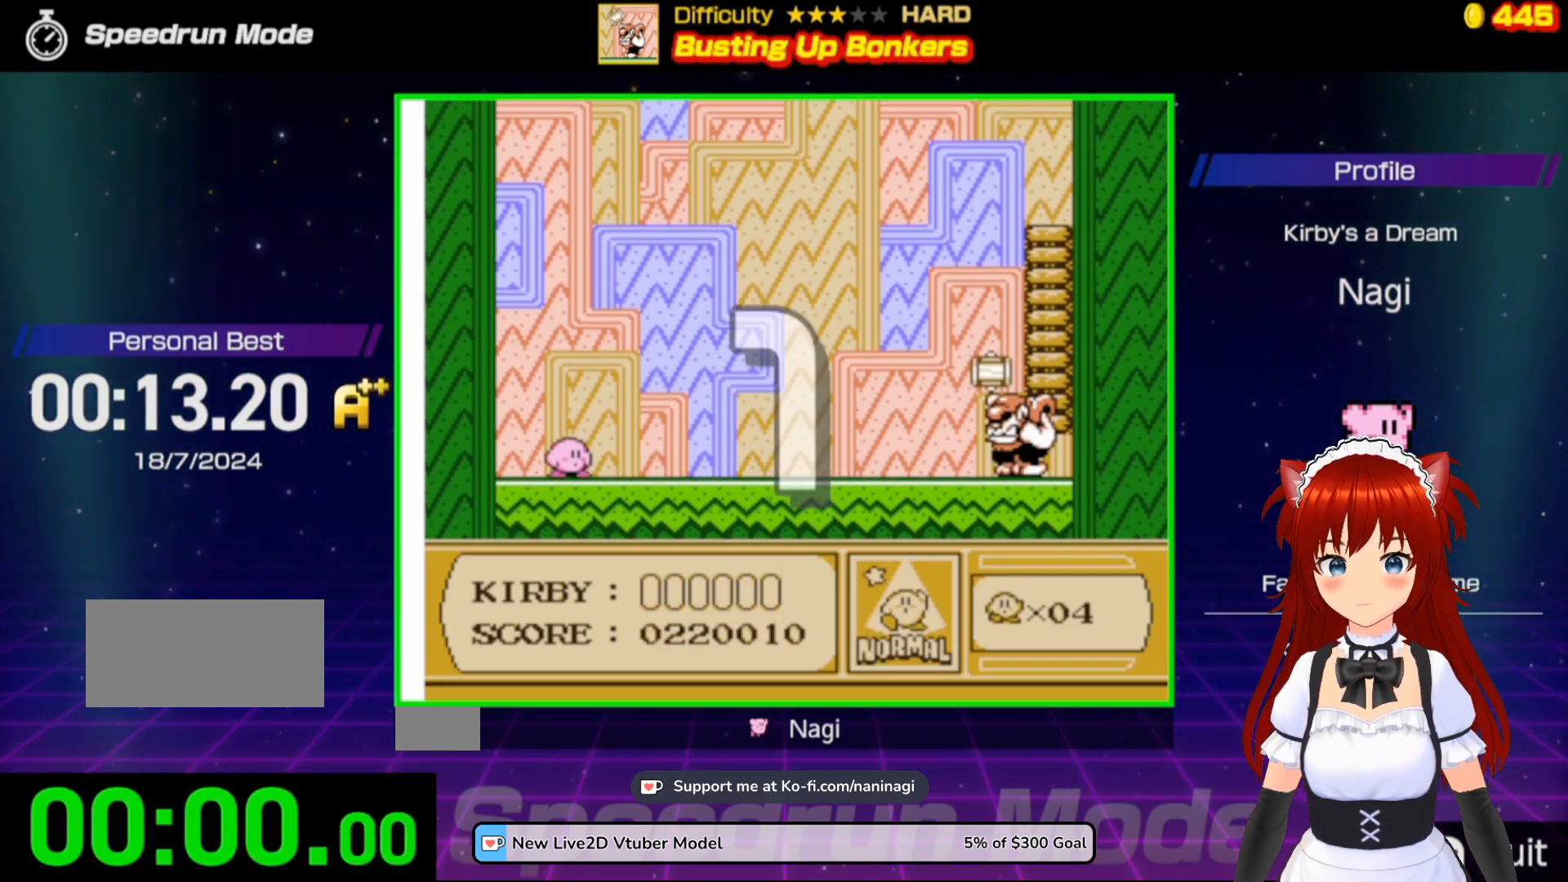
{"buttons": ["DPAD_RIGHT"], "events": []}
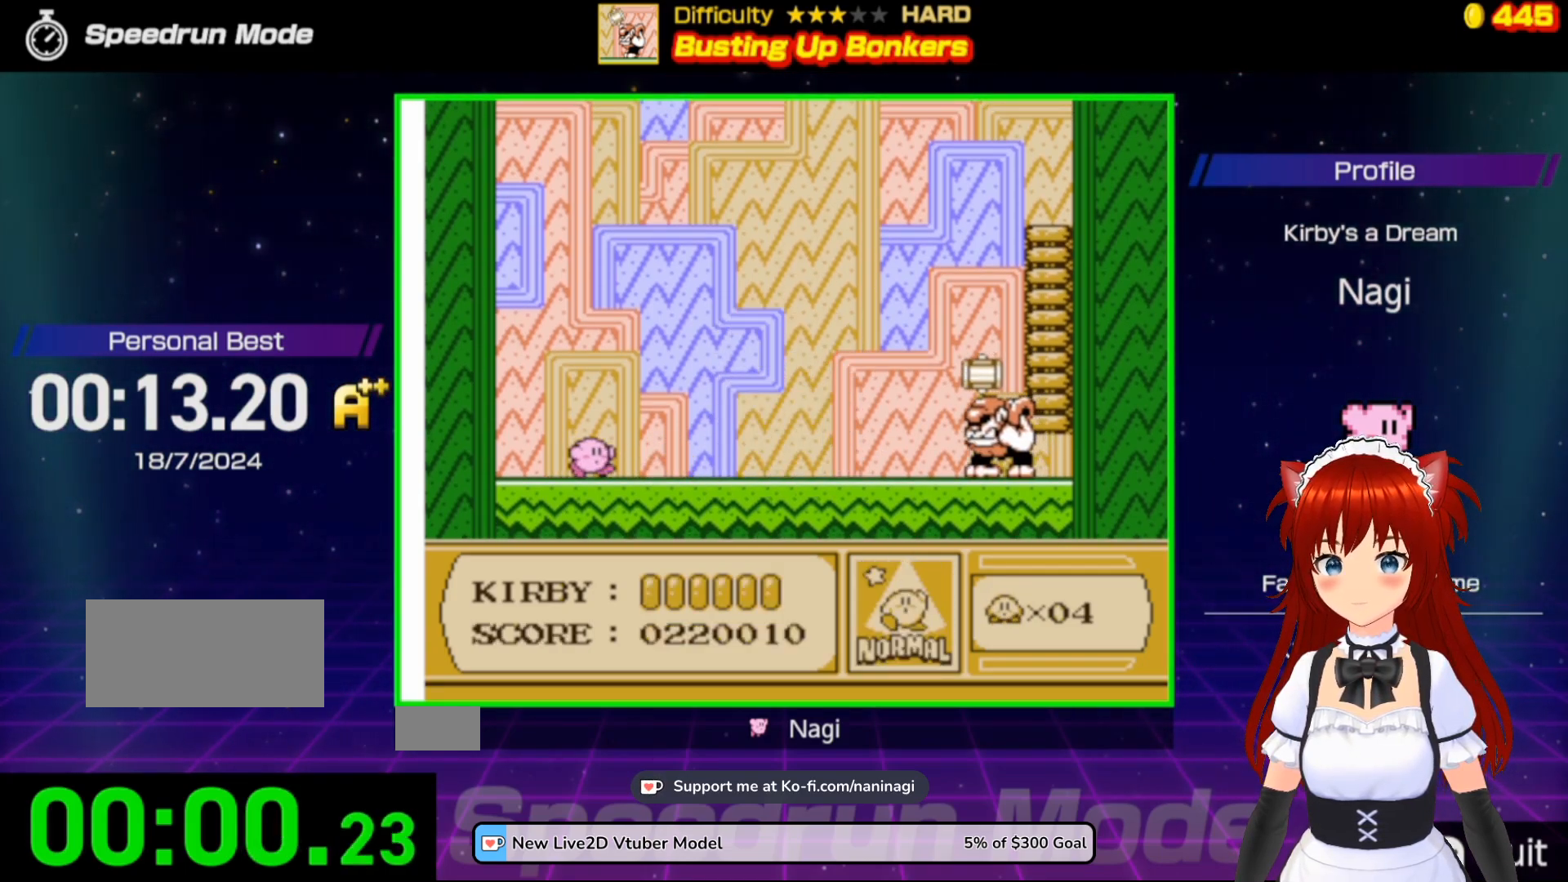
{"buttons": ["DPAD_RIGHT"], "events": []}
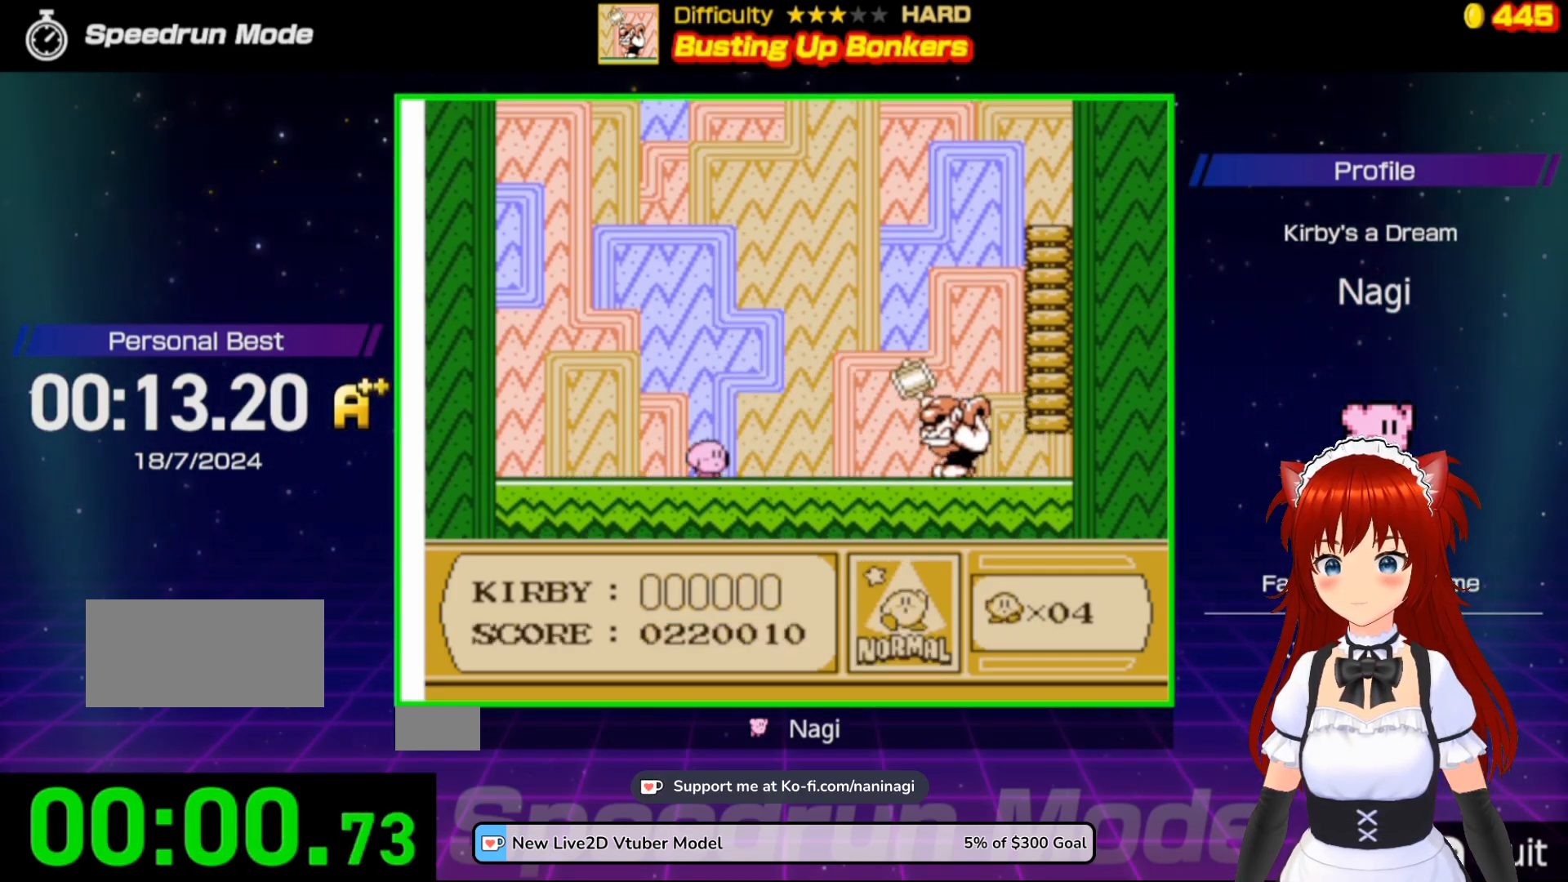
{"buttons": [], "events": [[350, "DPAD_RIGHT", "up"]]}
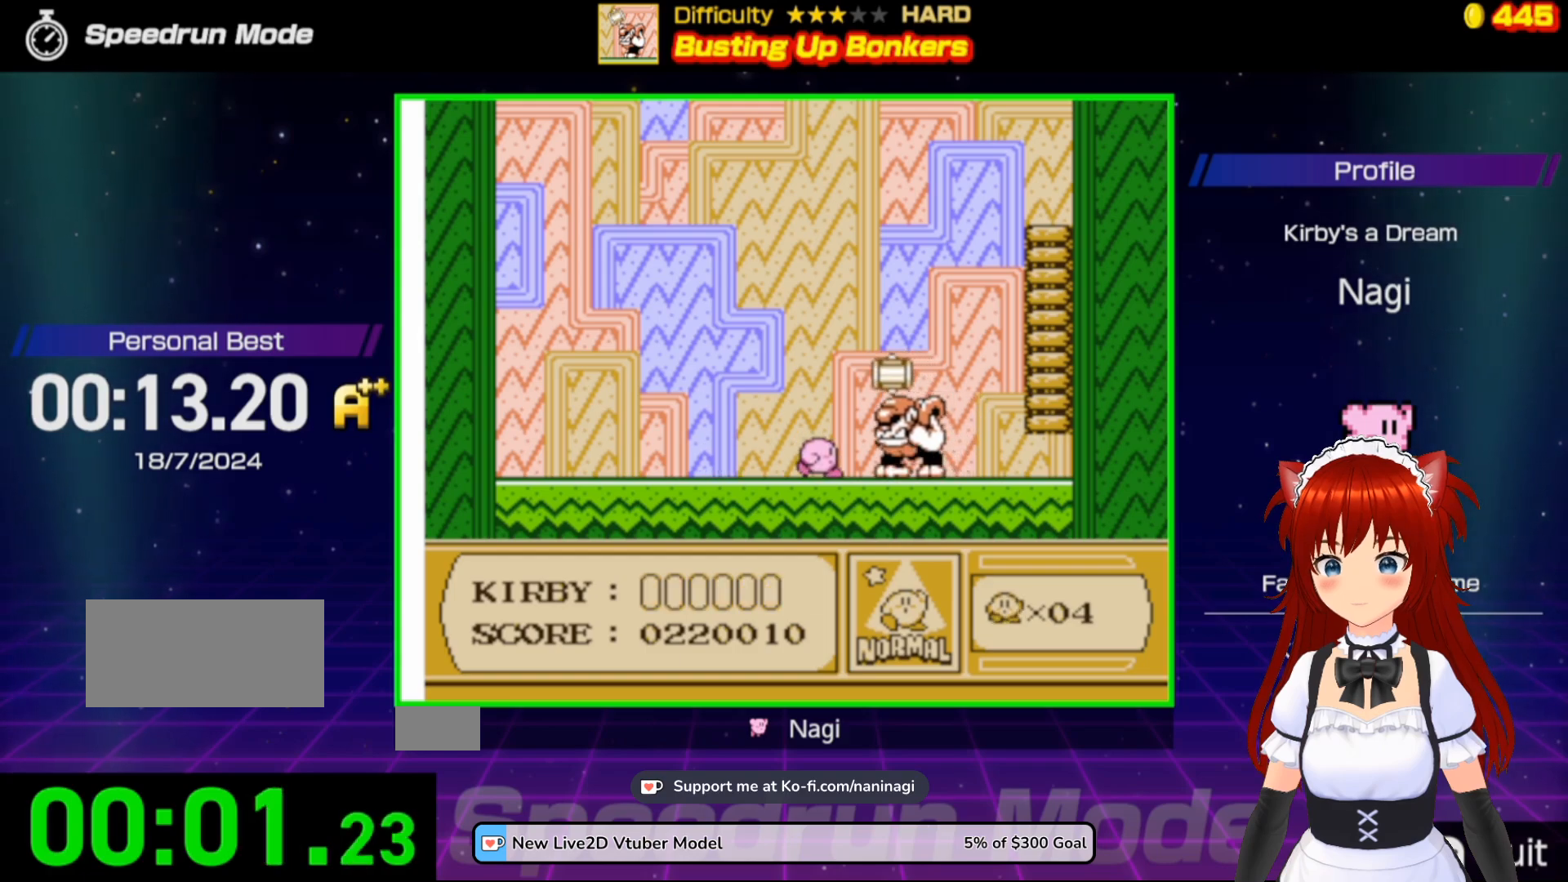
{"buttons": [], "events": []}
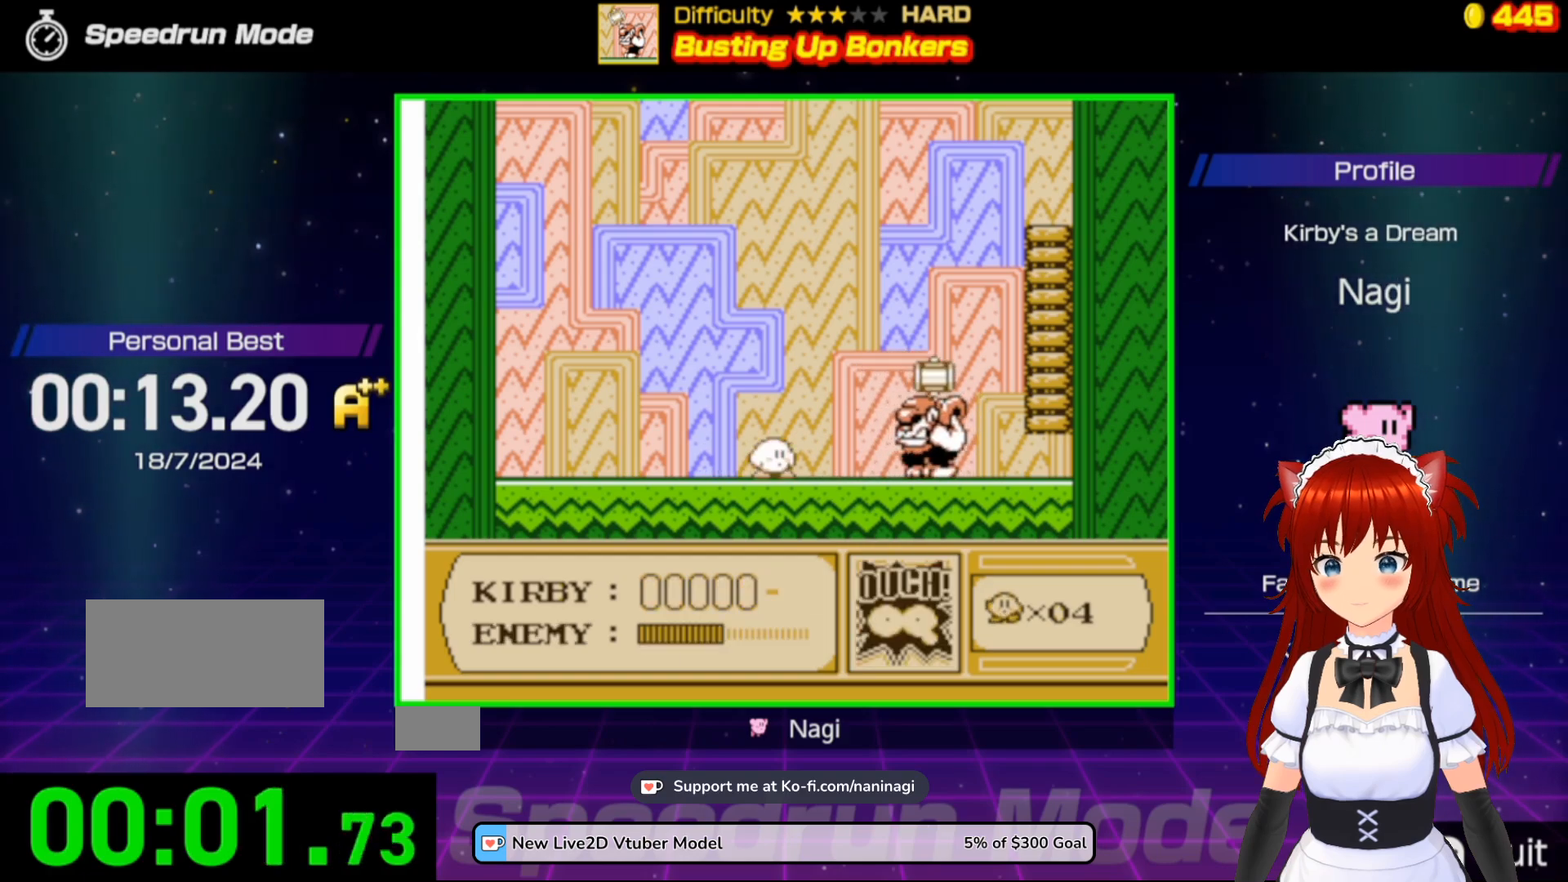
{"buttons": [], "events": []}
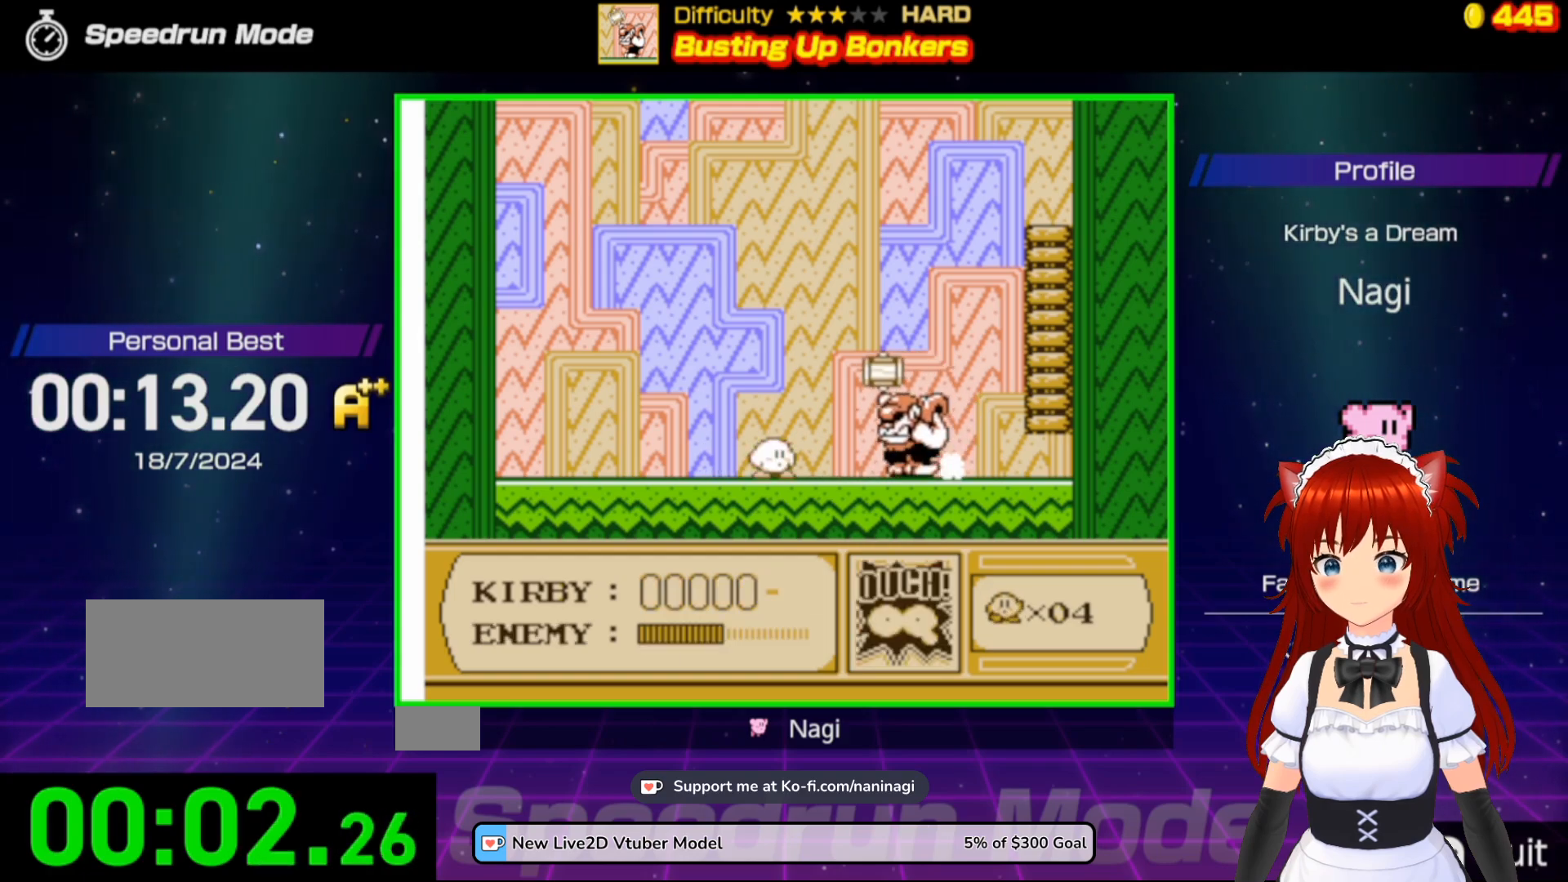
{"buttons": ["B"], "events": [[50, "A", "down"], [67, "DPAD_LEFT", "down"], [250, "A", "up"], [350, "DPAD_LEFT", "up"], [400, "DPAD_RIGHT", "down"], [467, "B", "down"], [467, "DPAD_RIGHT", "up"]]}
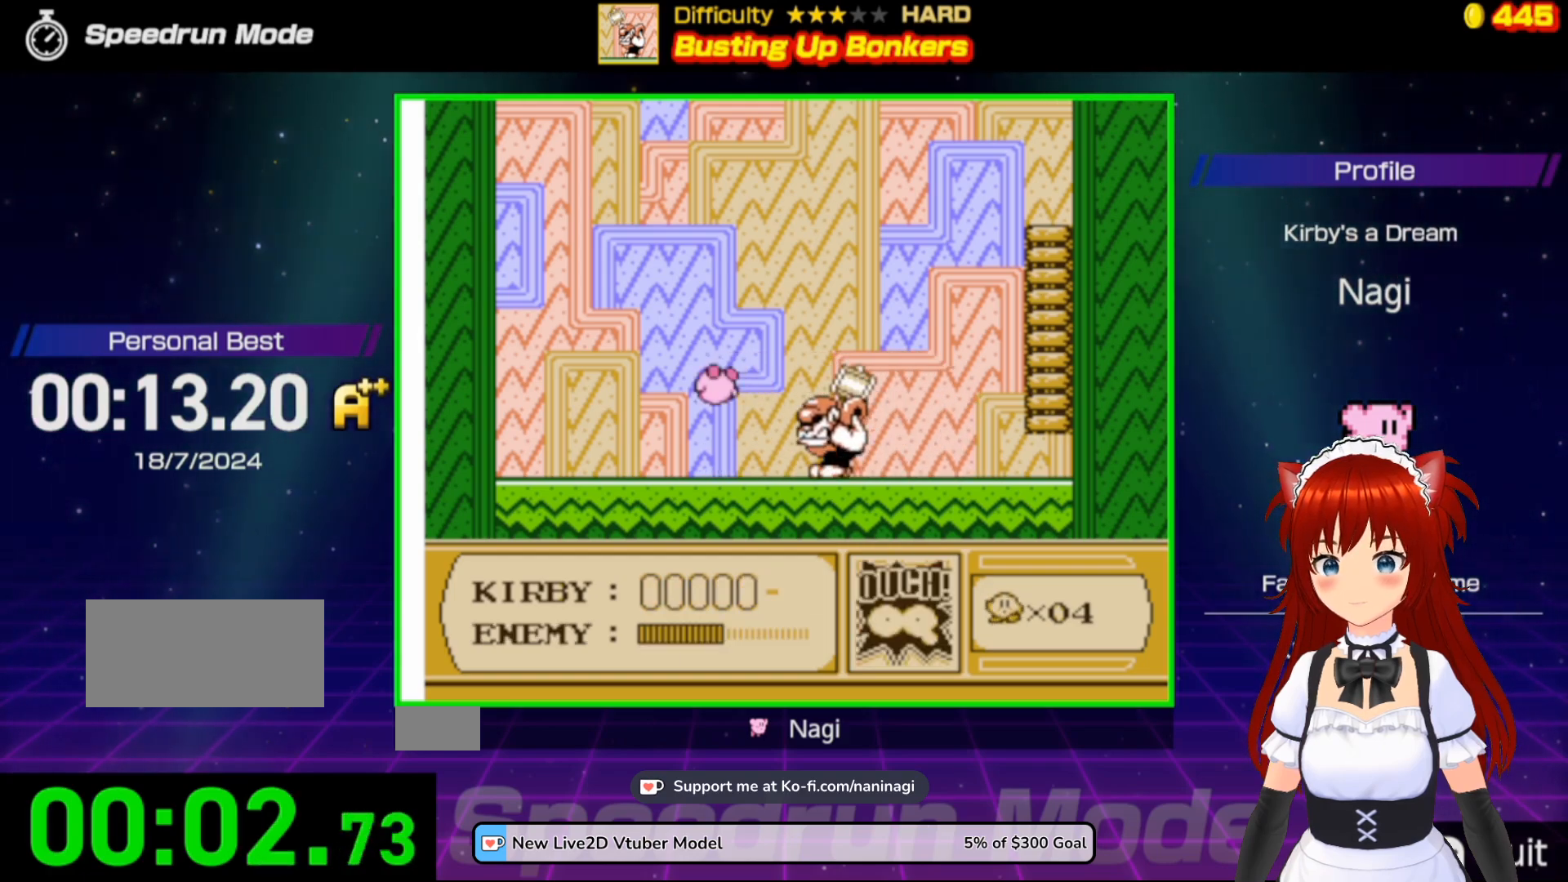
{"buttons": [], "events": [[483, "B", "up"]]}
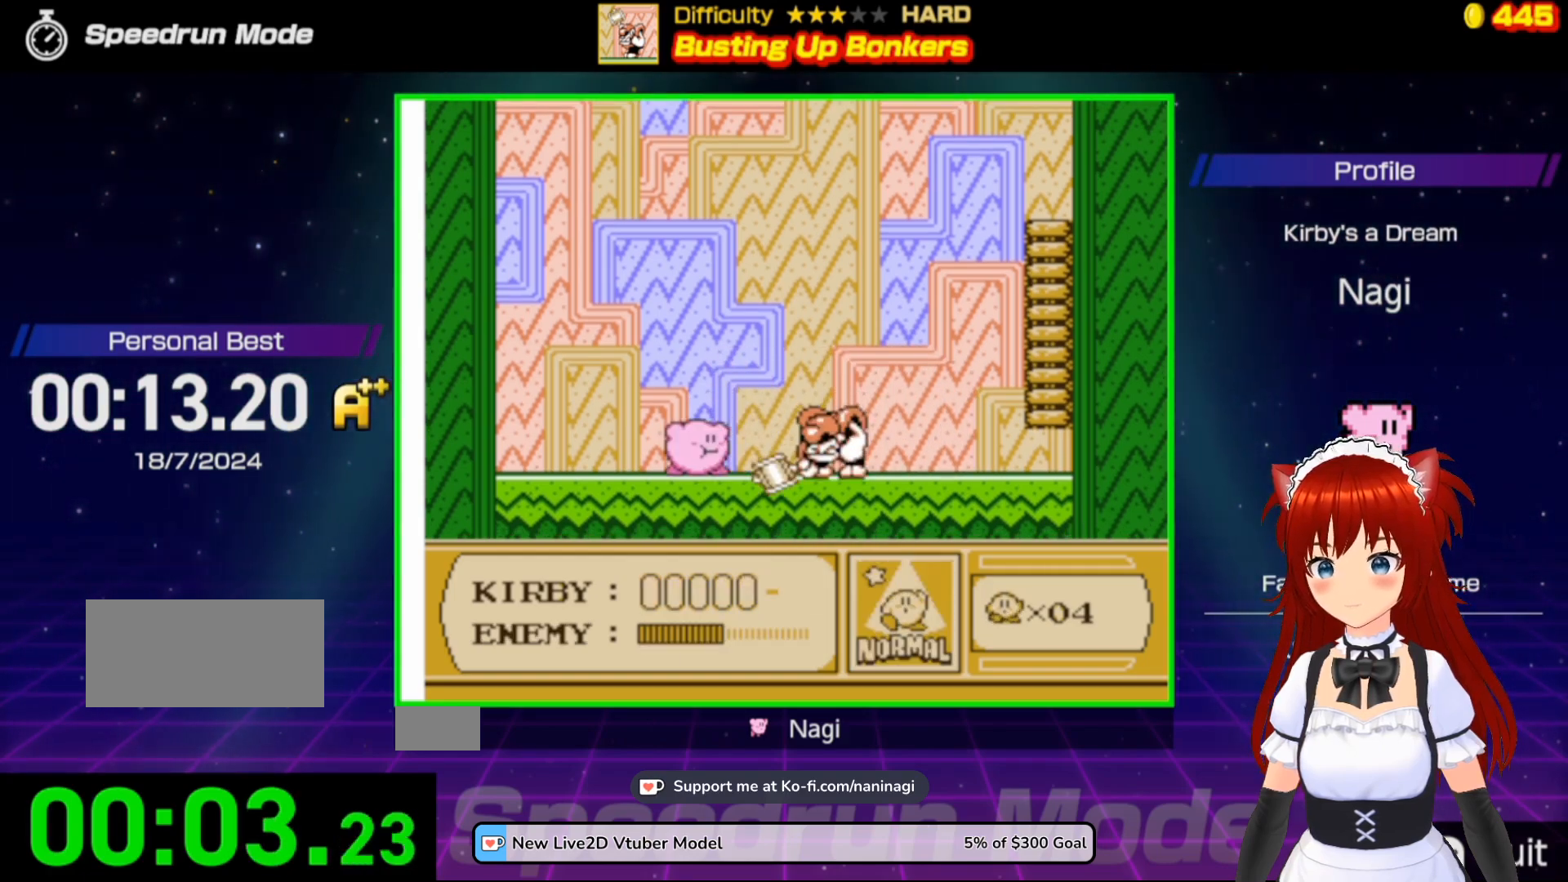
{"buttons": [], "events": [[183, "B", "down"], [350, "B", "up"]]}
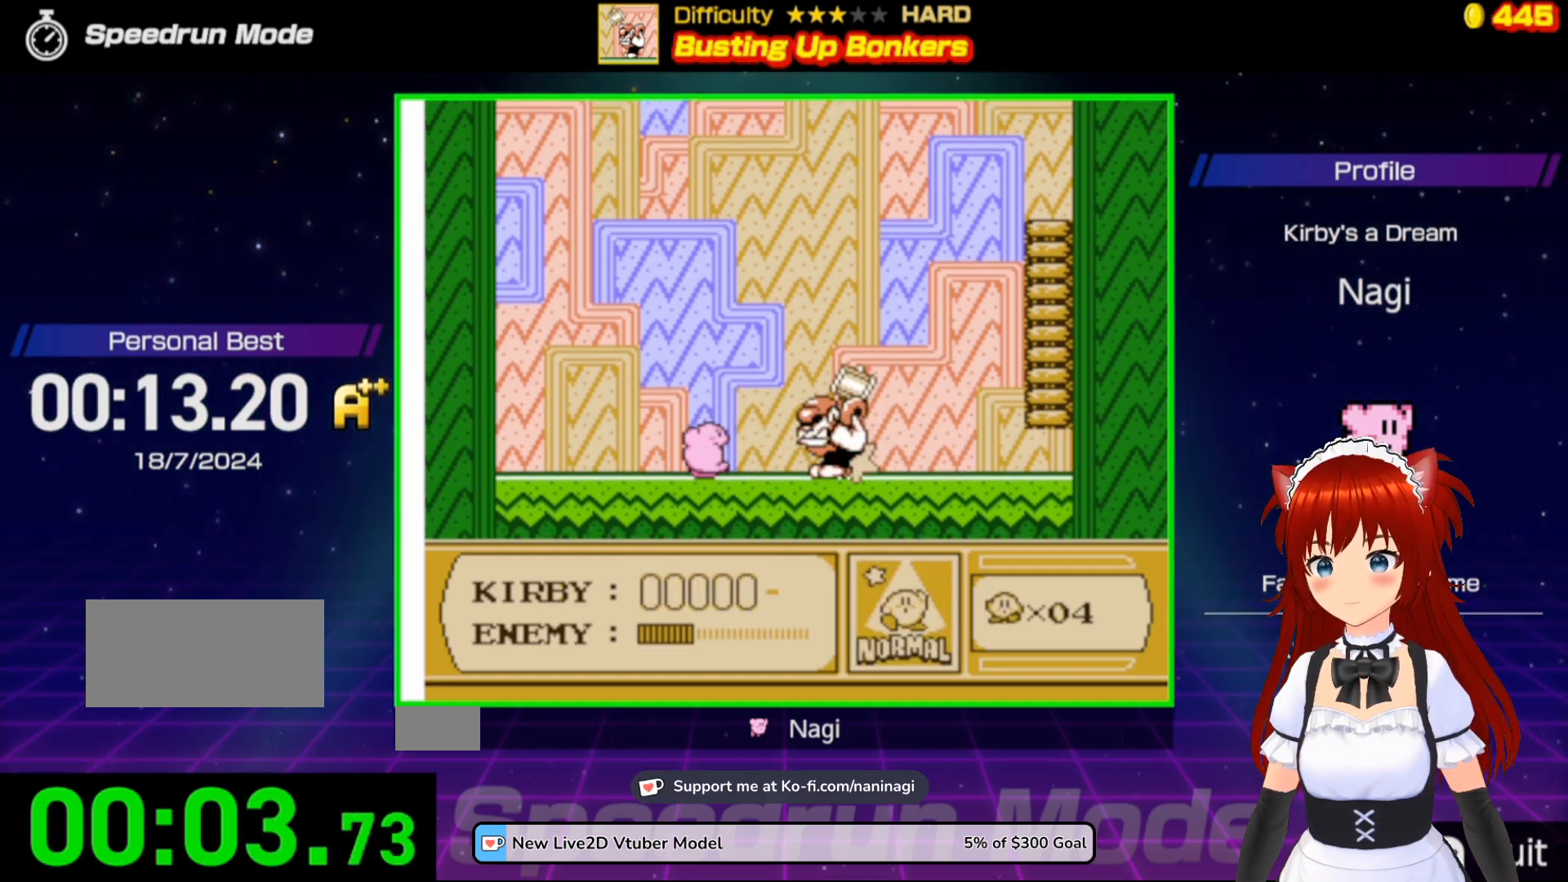
{"buttons": [], "events": []}
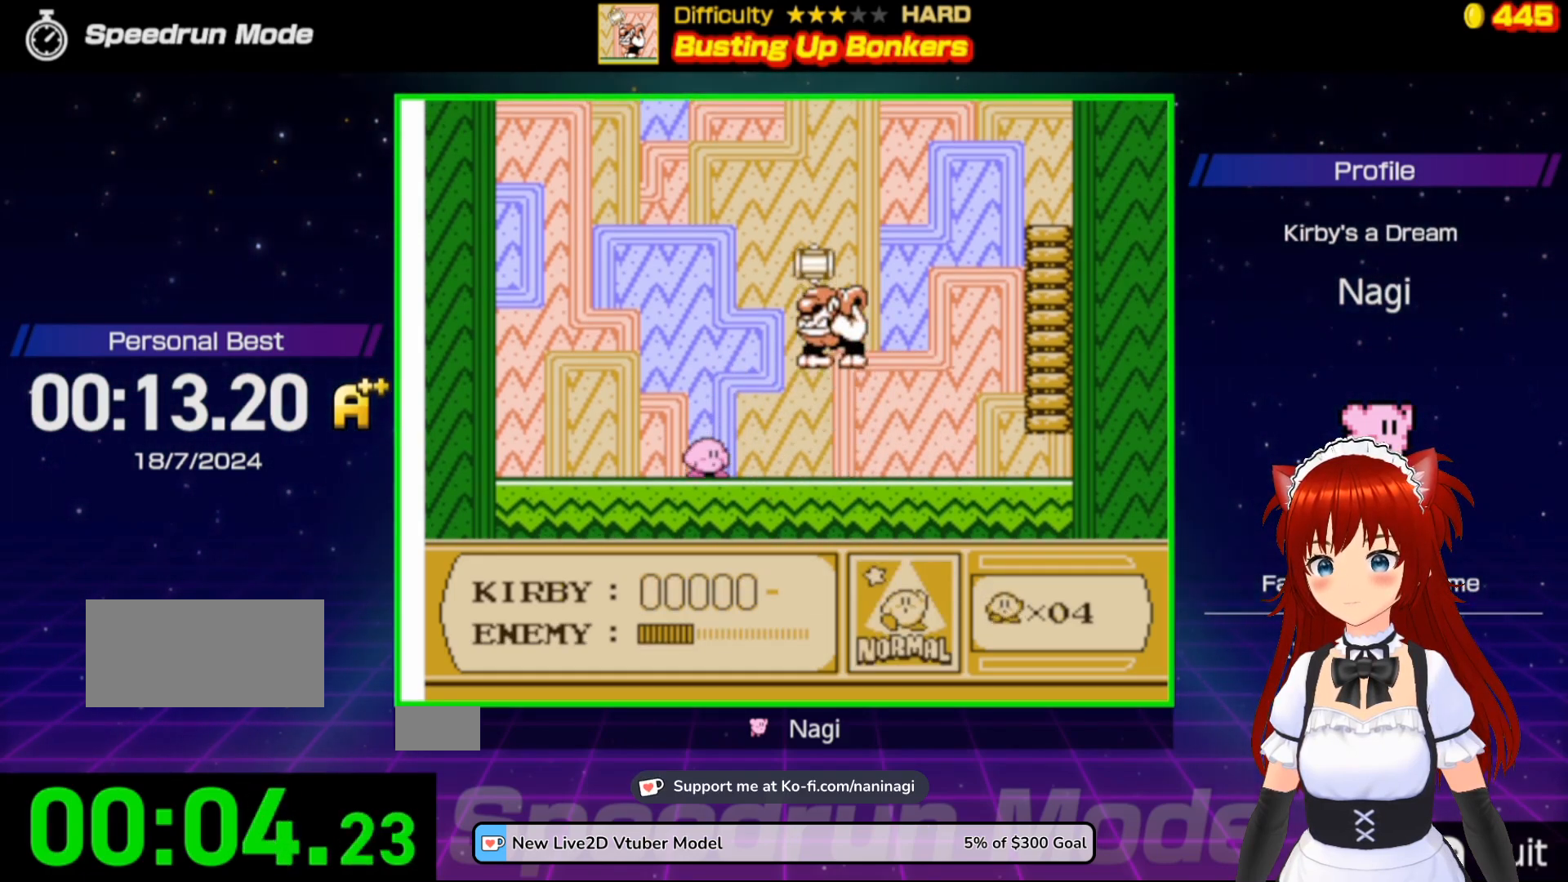
{"buttons": [], "events": []}
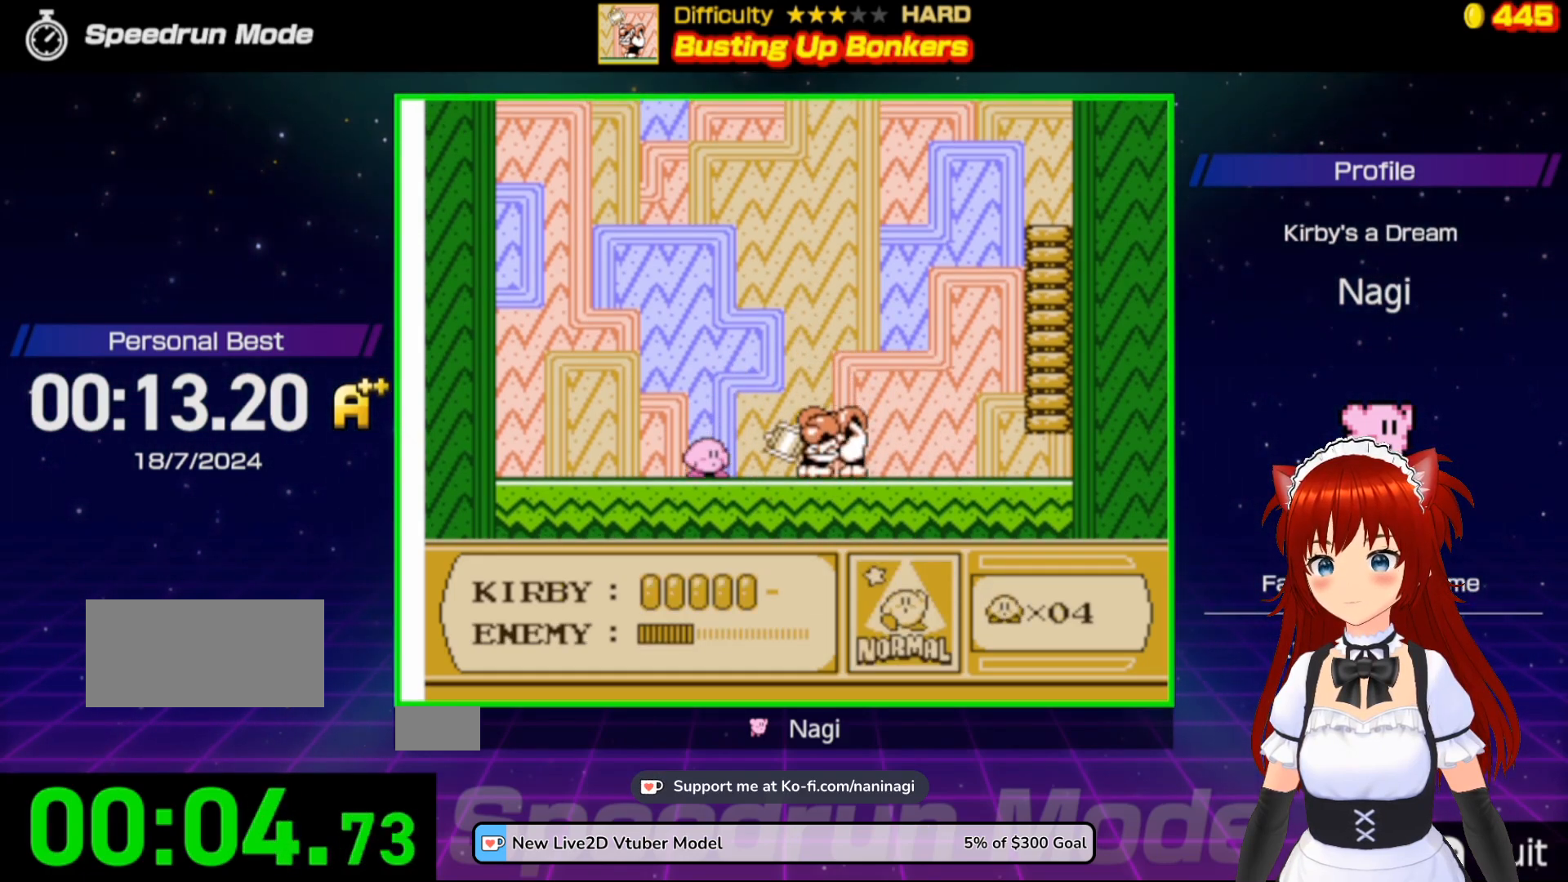
{"buttons": [], "events": []}
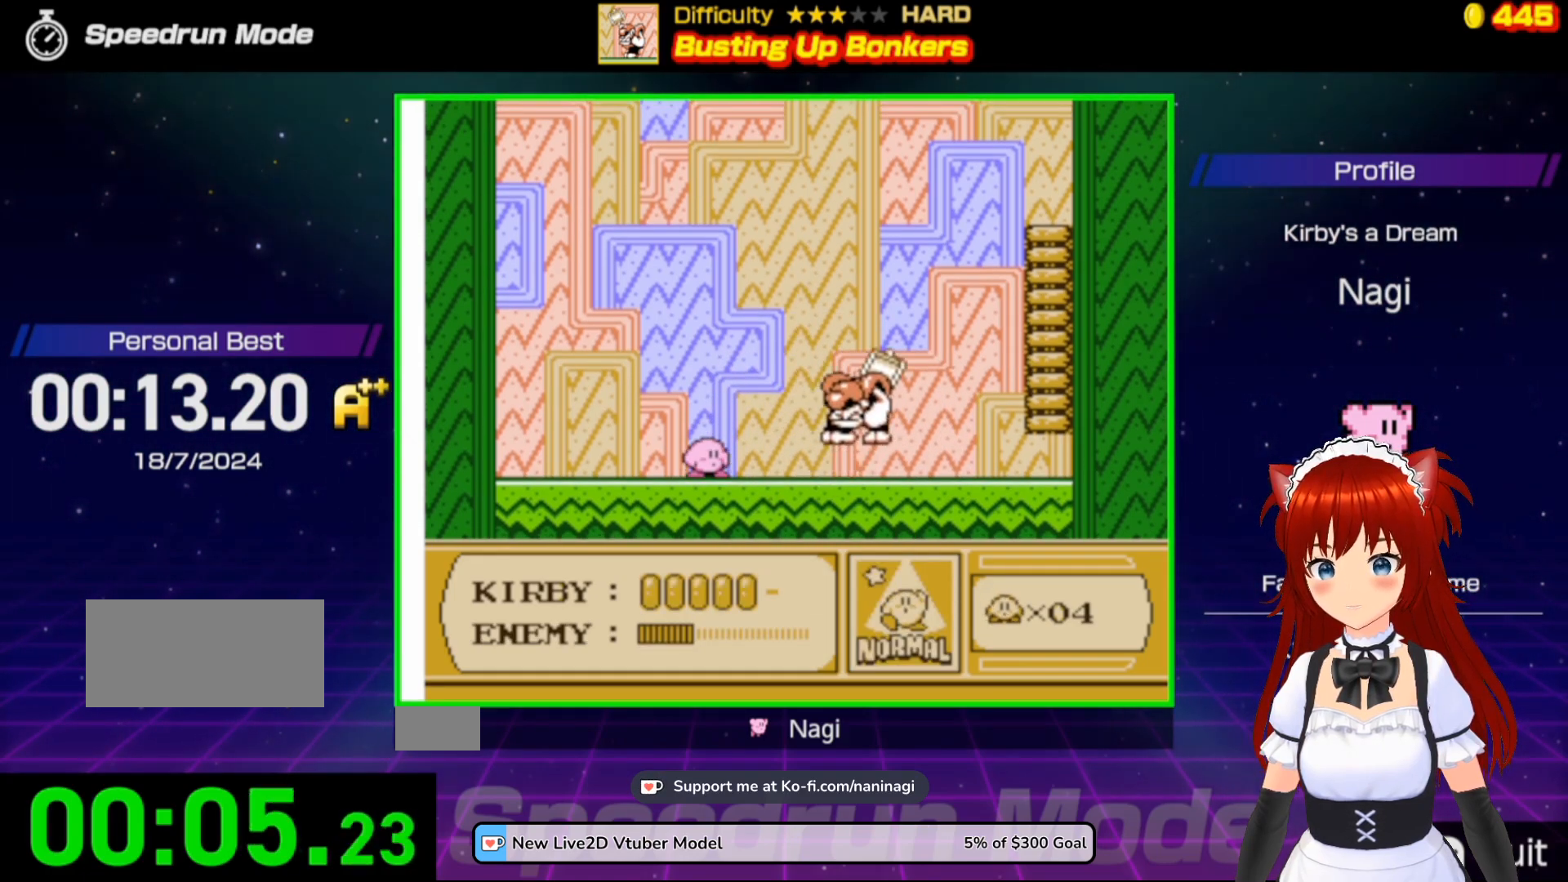
{"buttons": [], "events": [[83, "DPAD_RIGHT", "down"], [283, "DPAD_RIGHT", "up"]]}
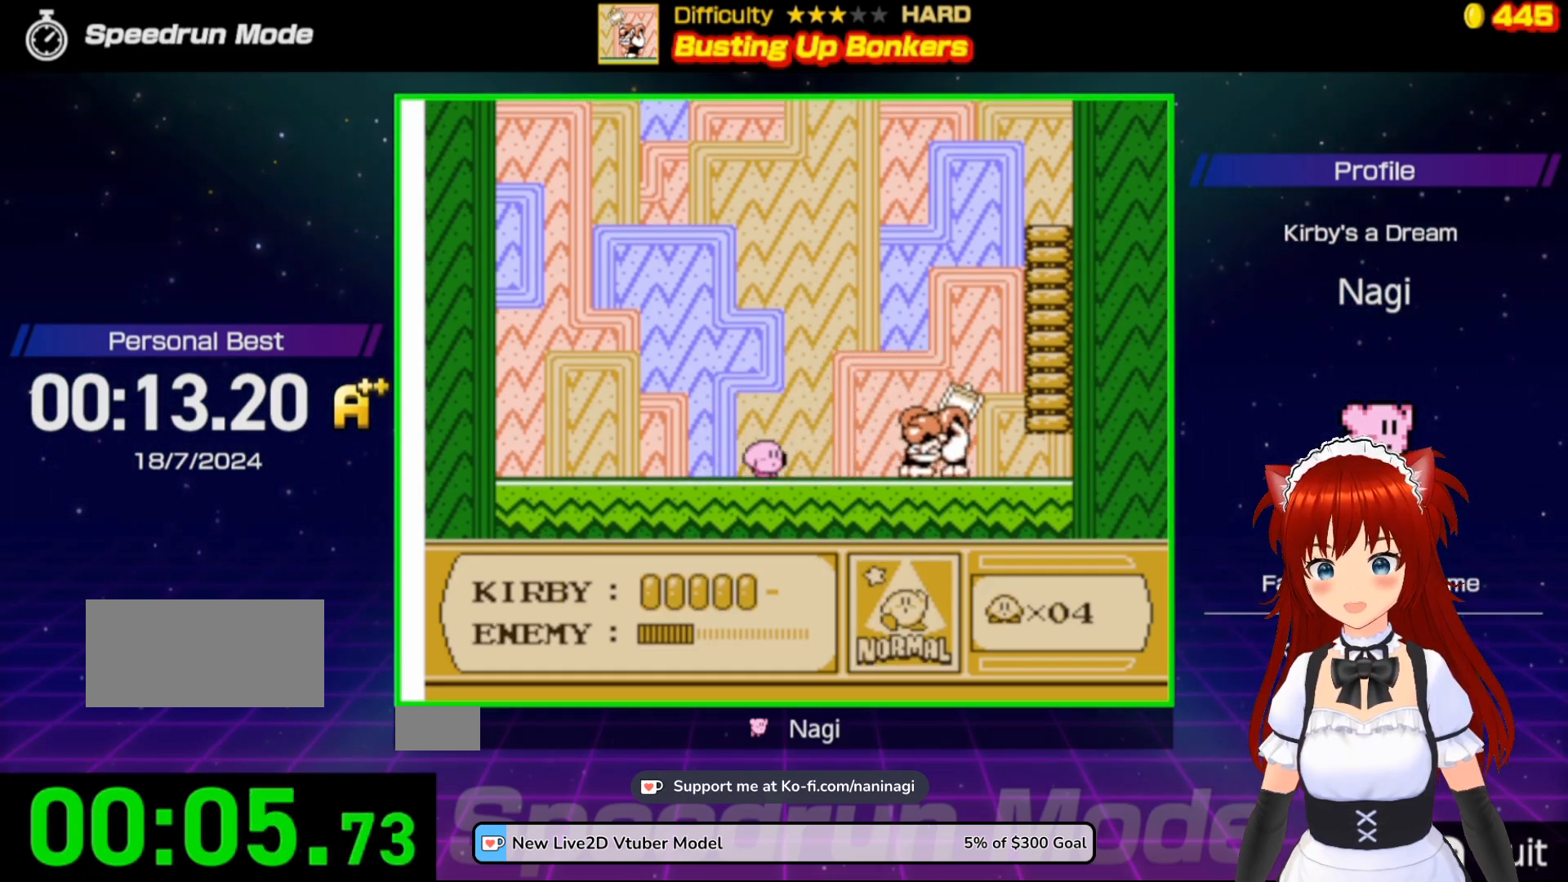
{"buttons": [], "events": []}
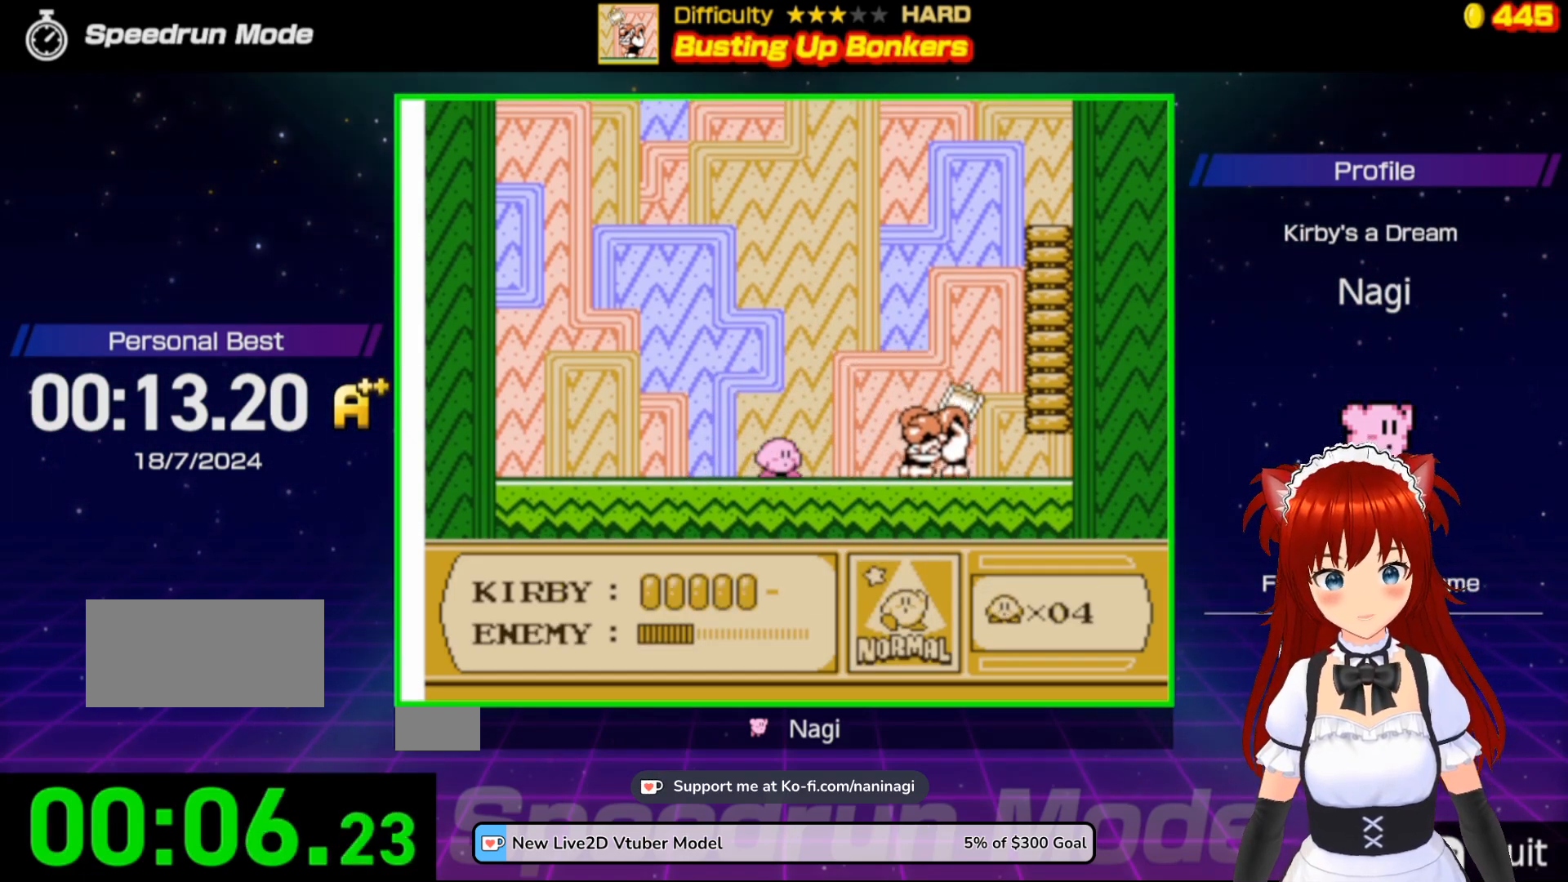
{"buttons": ["B"], "events": [[250, "DPAD_RIGHT", "down"], [383, "B", "down"], [383, "DPAD_RIGHT", "up"]]}
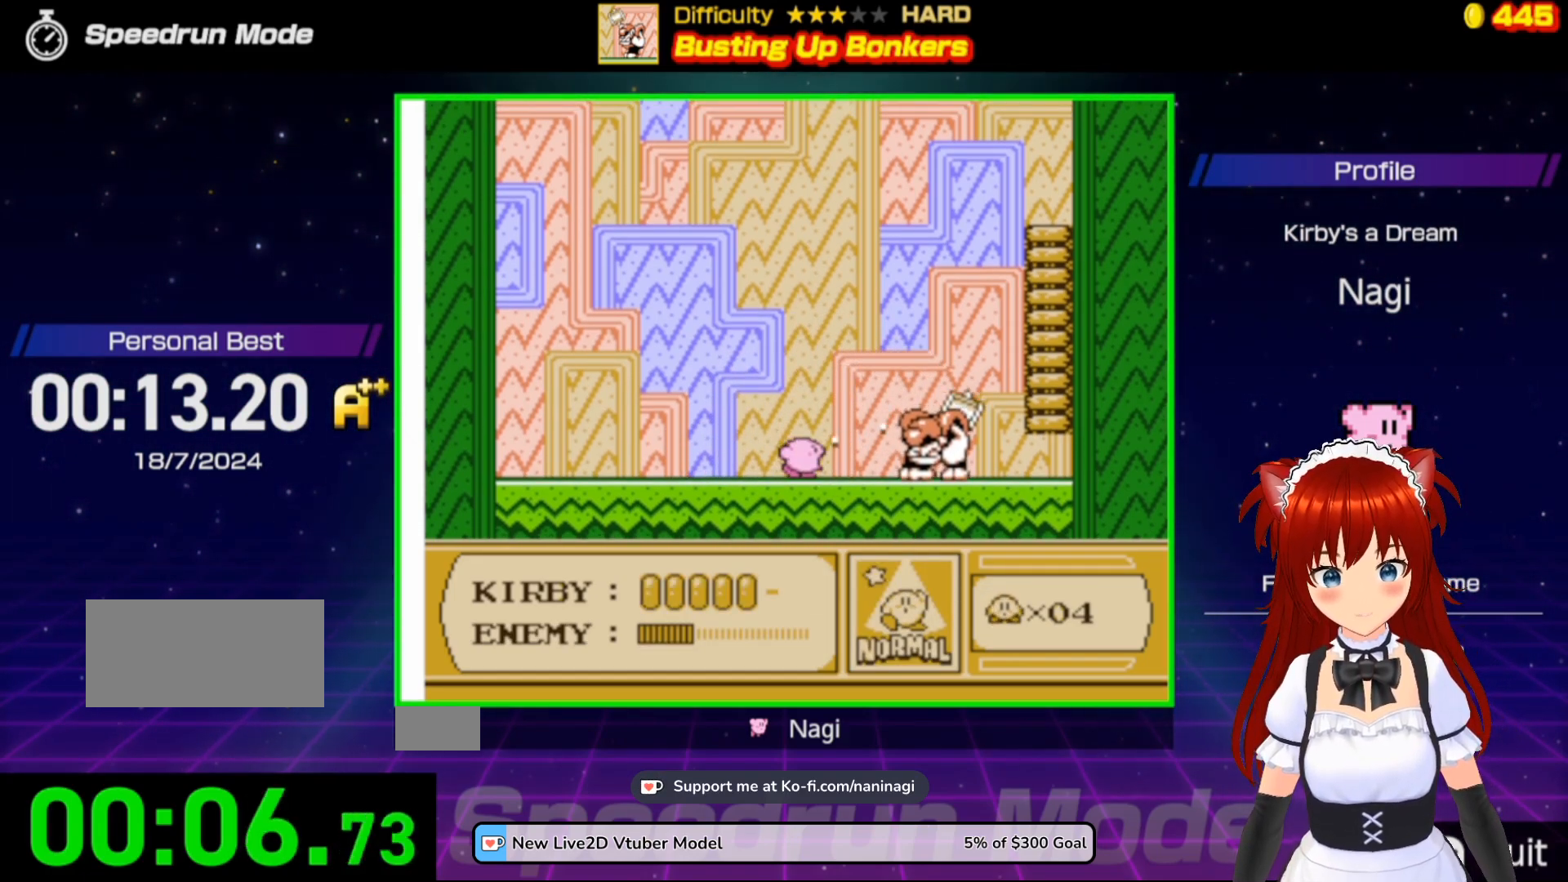
{"buttons": ["B"], "events": []}
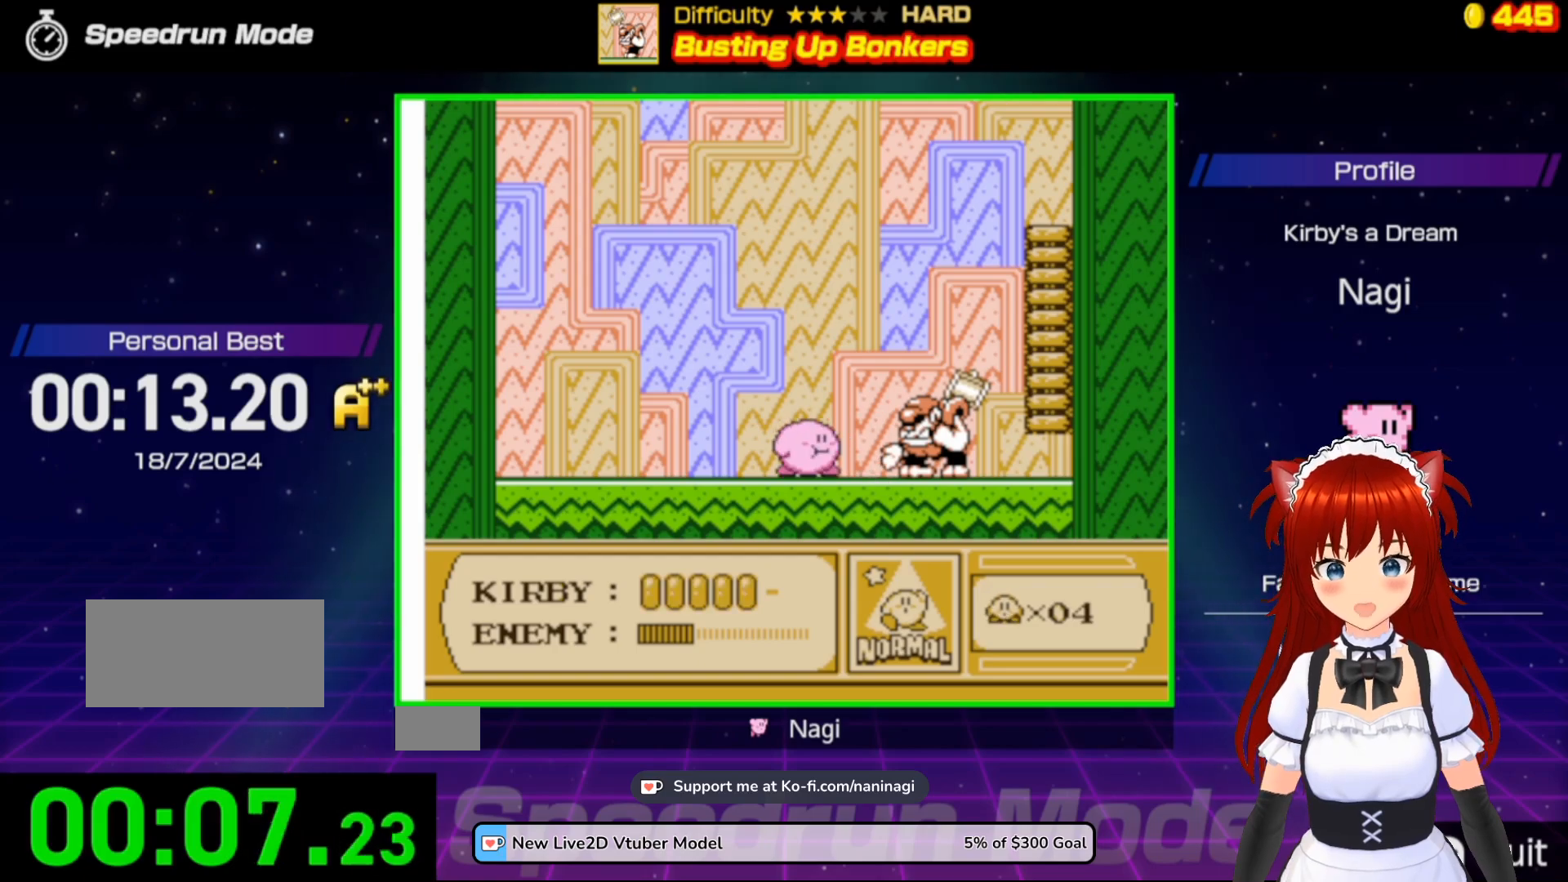
{"buttons": [], "events": [[17, "B", "up"], [217, "B", "down"], [417, "B", "up"]]}